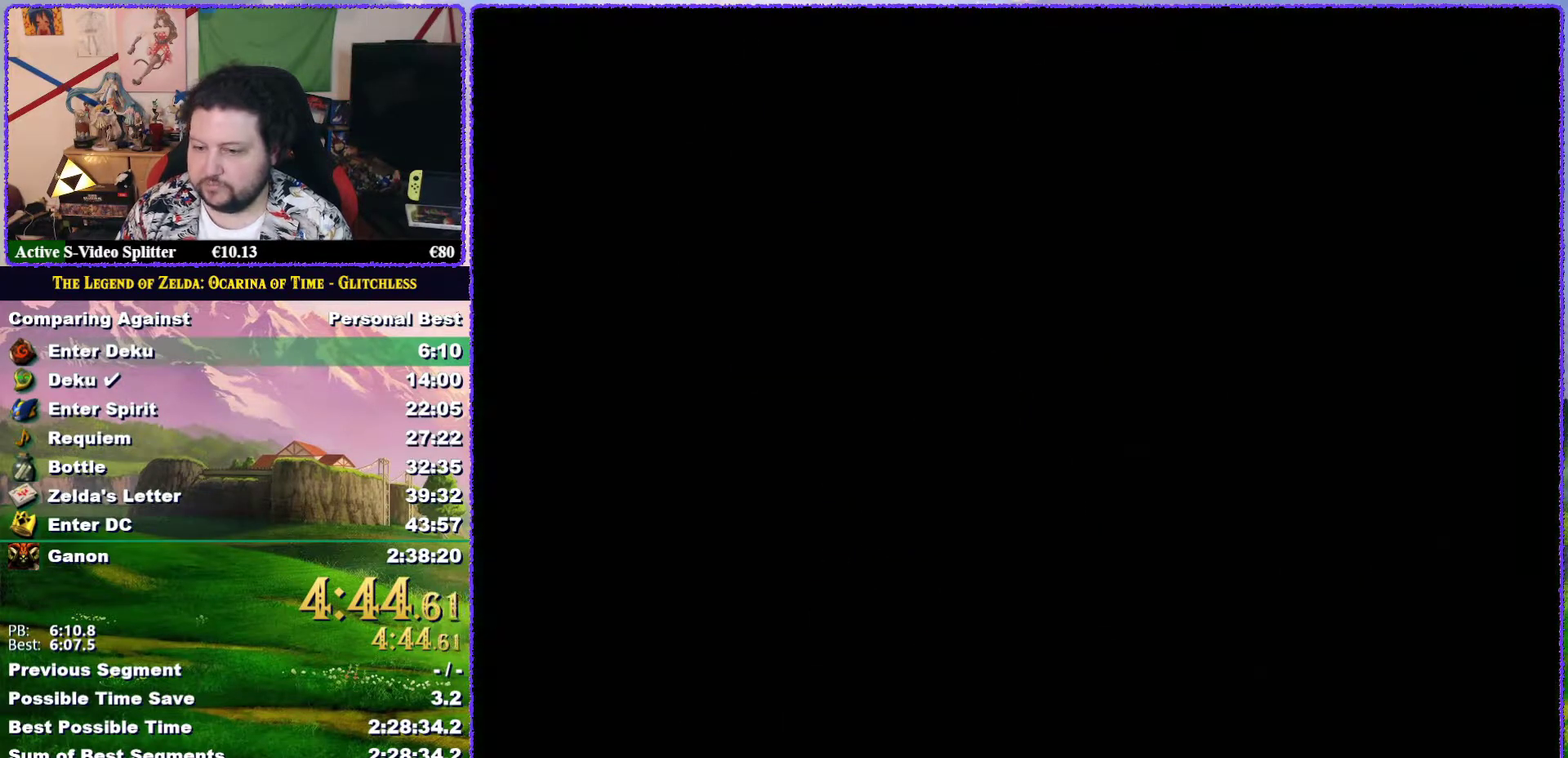
Gameplay with a controller (Nintendo layout); each line is a JSON object with the inputs held at the frame after it. "events" lists button and stick changes between this image and that frame as [ms after this image, input, new state], when the widget could be followed in between. Not read: L3 R3.
{"buttons": [], "left_stick": "center", "events": [[17, "left_stick", "center"]]}
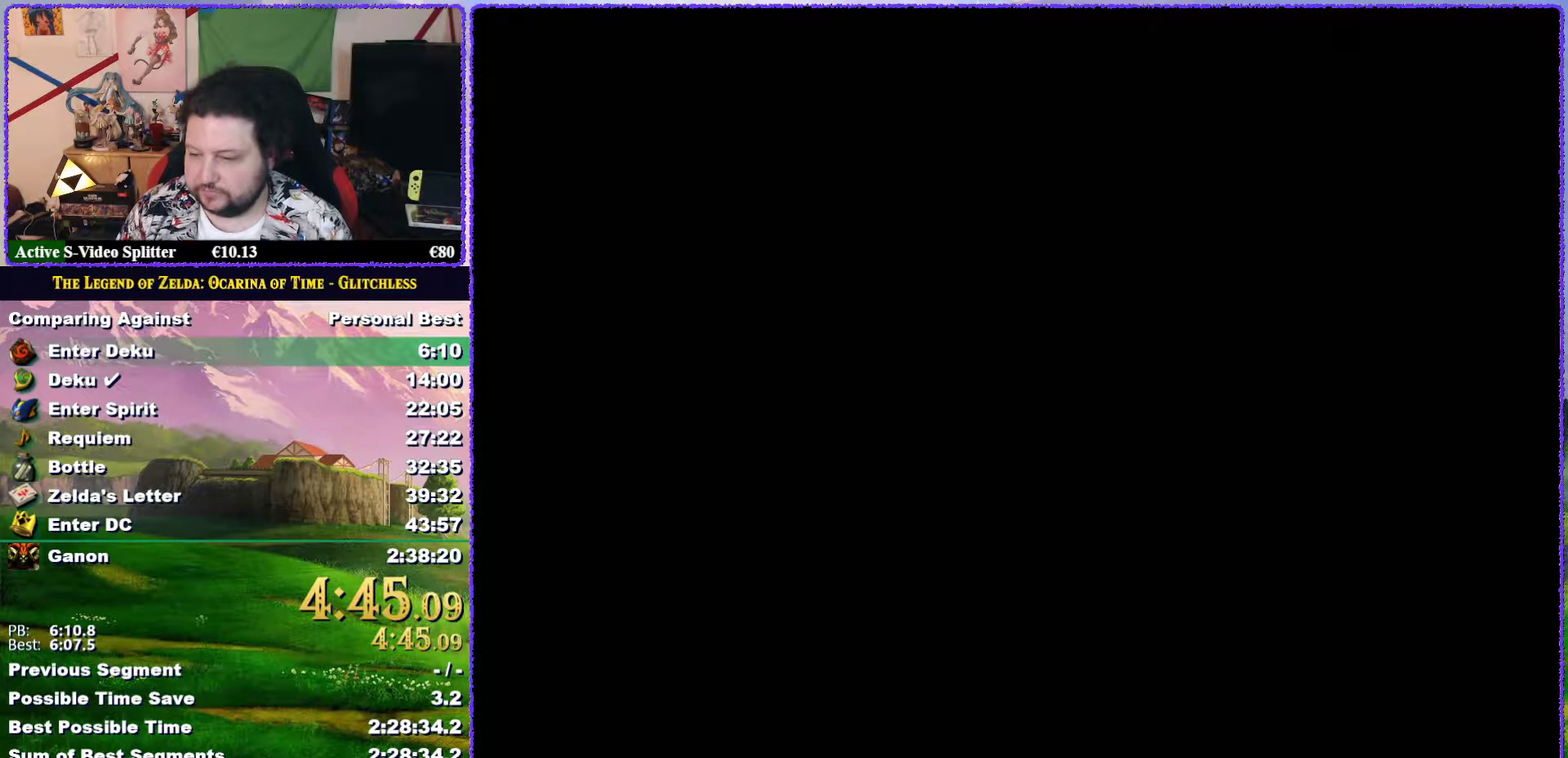
{"buttons": [], "left_stick": "center", "events": []}
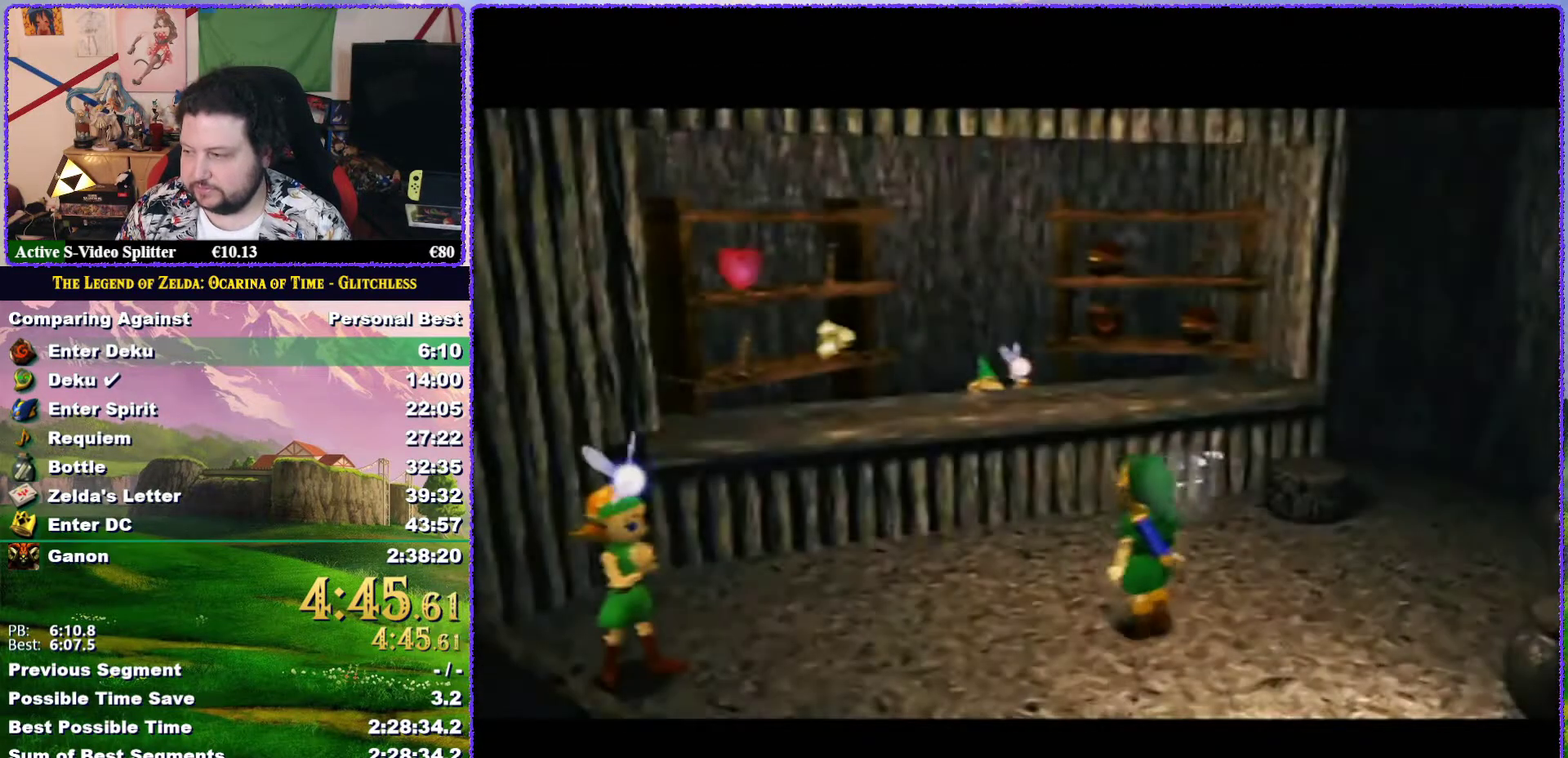
{"buttons": [], "left_stick": "up-right", "events": [[150, "left_stick", "up-right"]]}
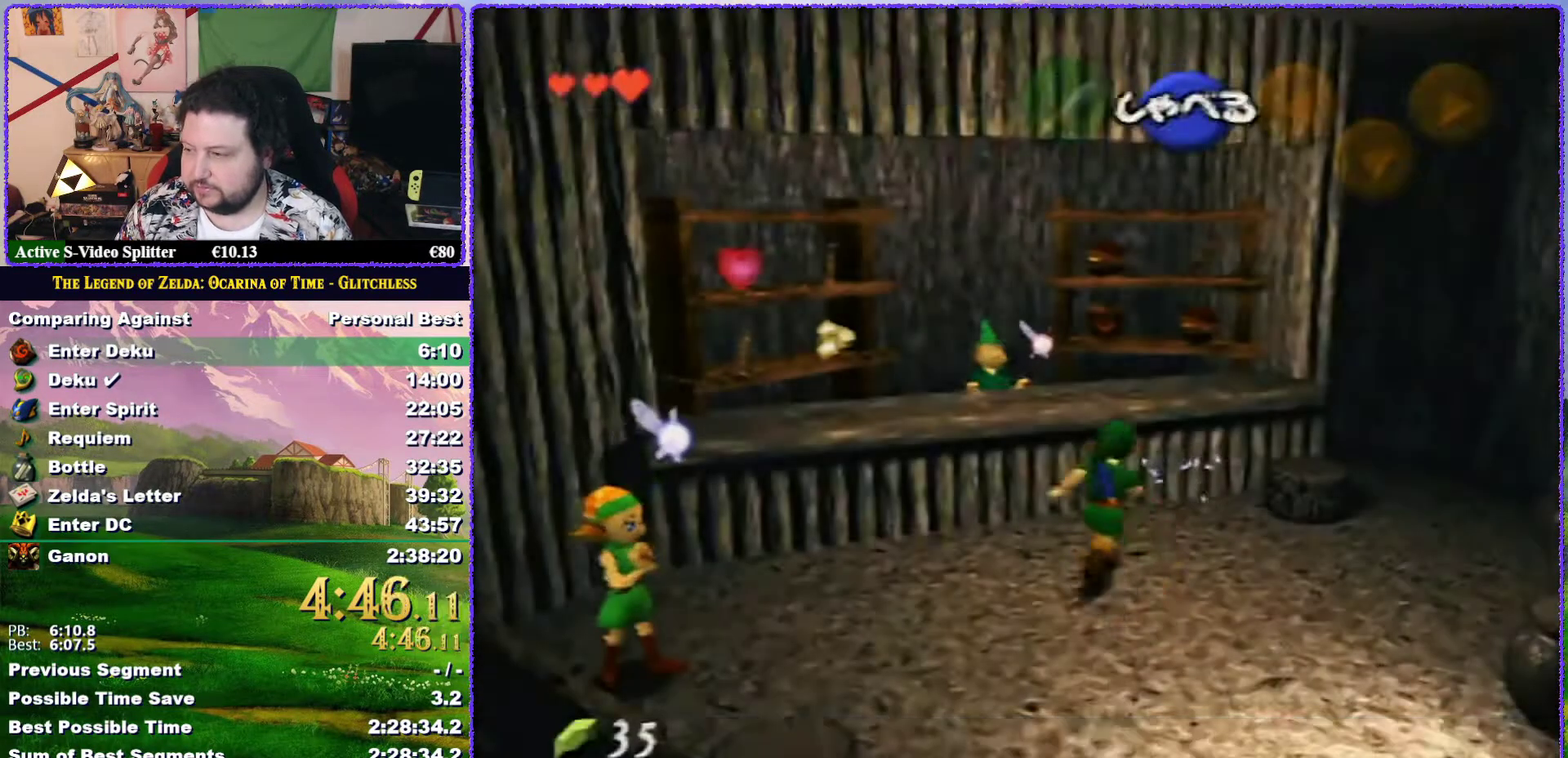
{"buttons": [], "left_stick": "up-right", "events": []}
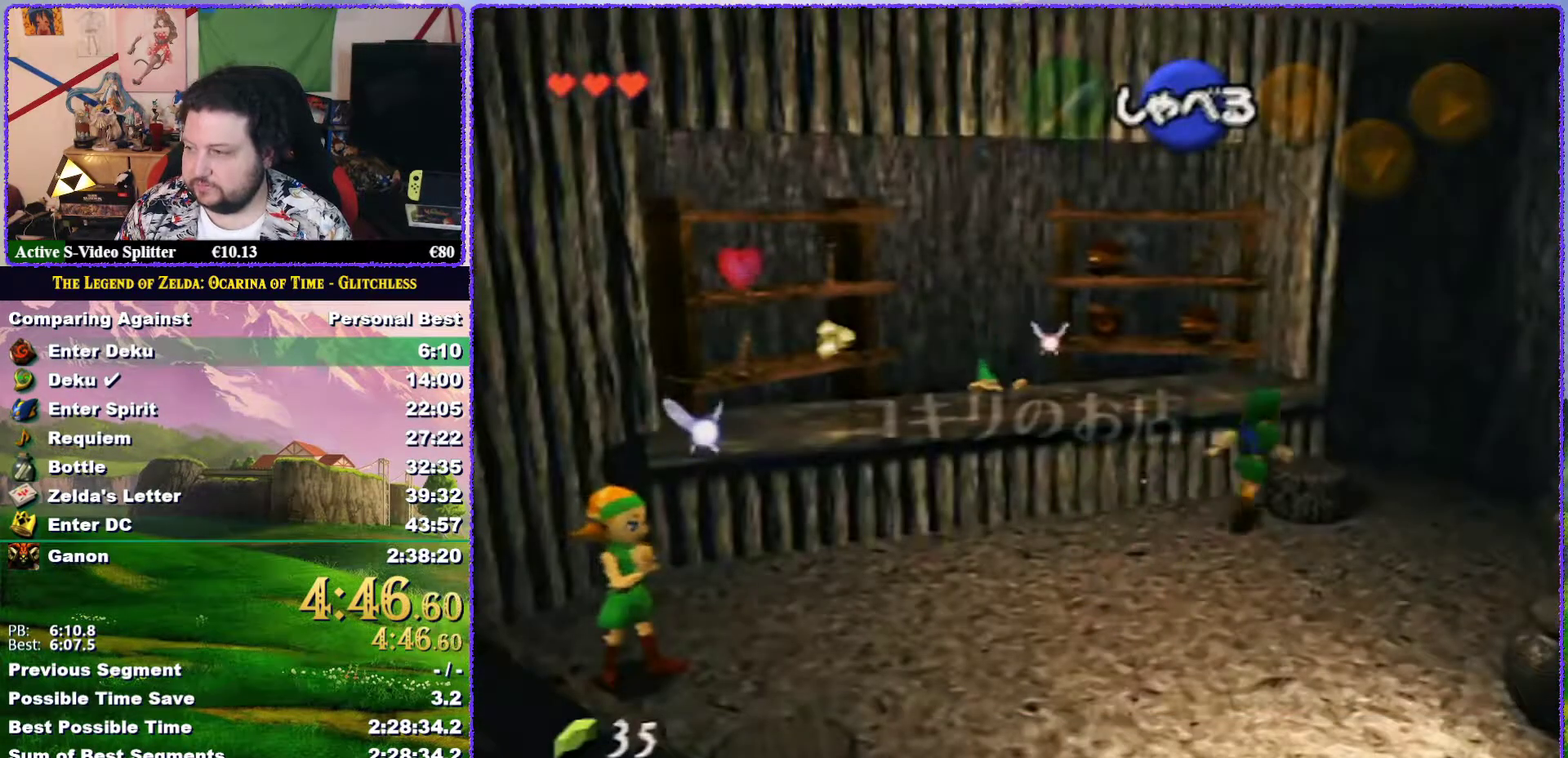
{"buttons": [], "left_stick": "up-left", "events": [[333, "left_stick", "up"], [450, "left_stick", "up-left"]]}
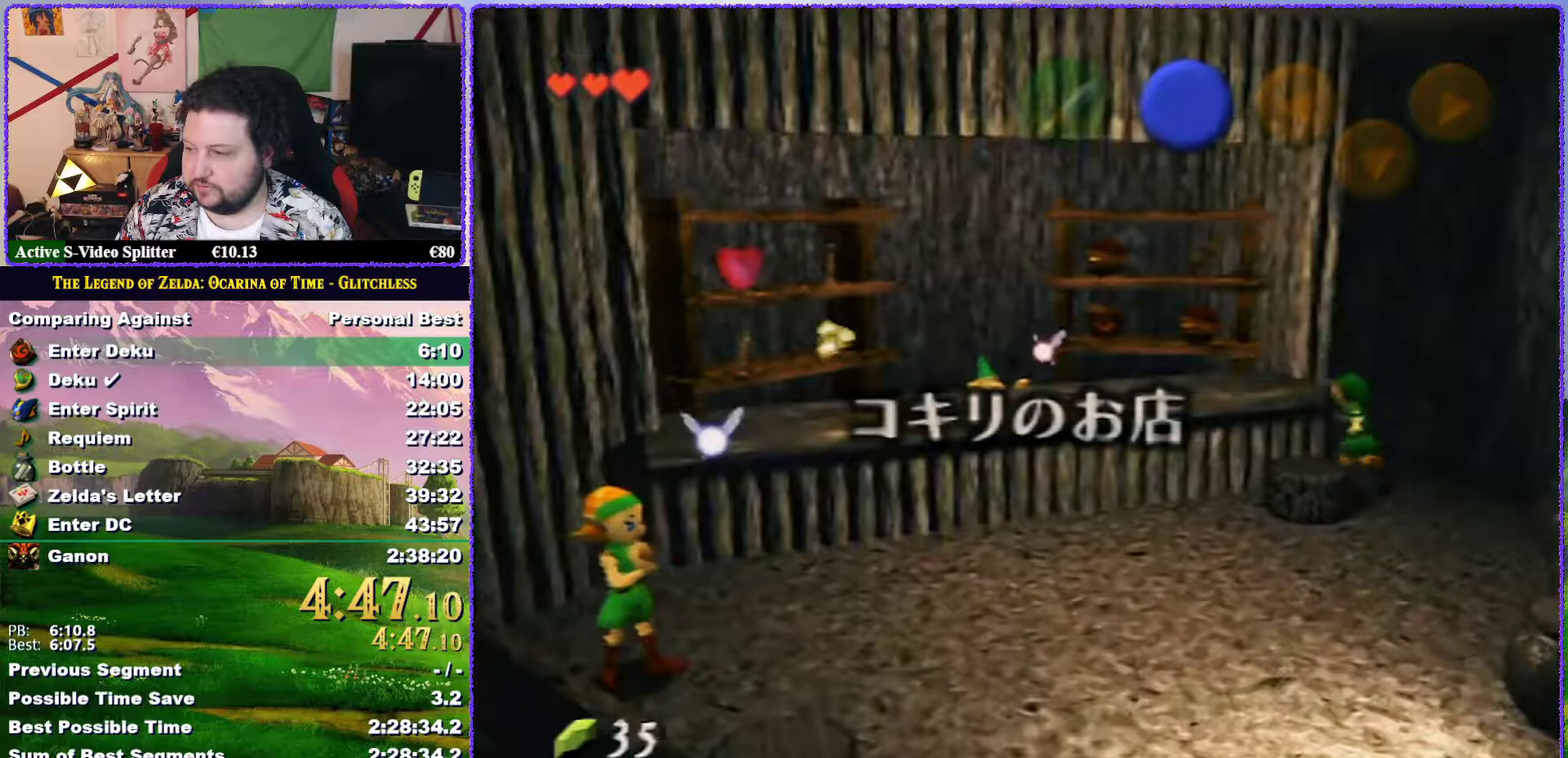
{"buttons": ["Z"], "left_stick": "down", "events": [[100, "Z", "down"], [133, "left_stick", "up"], [433, "left_stick", "down"]]}
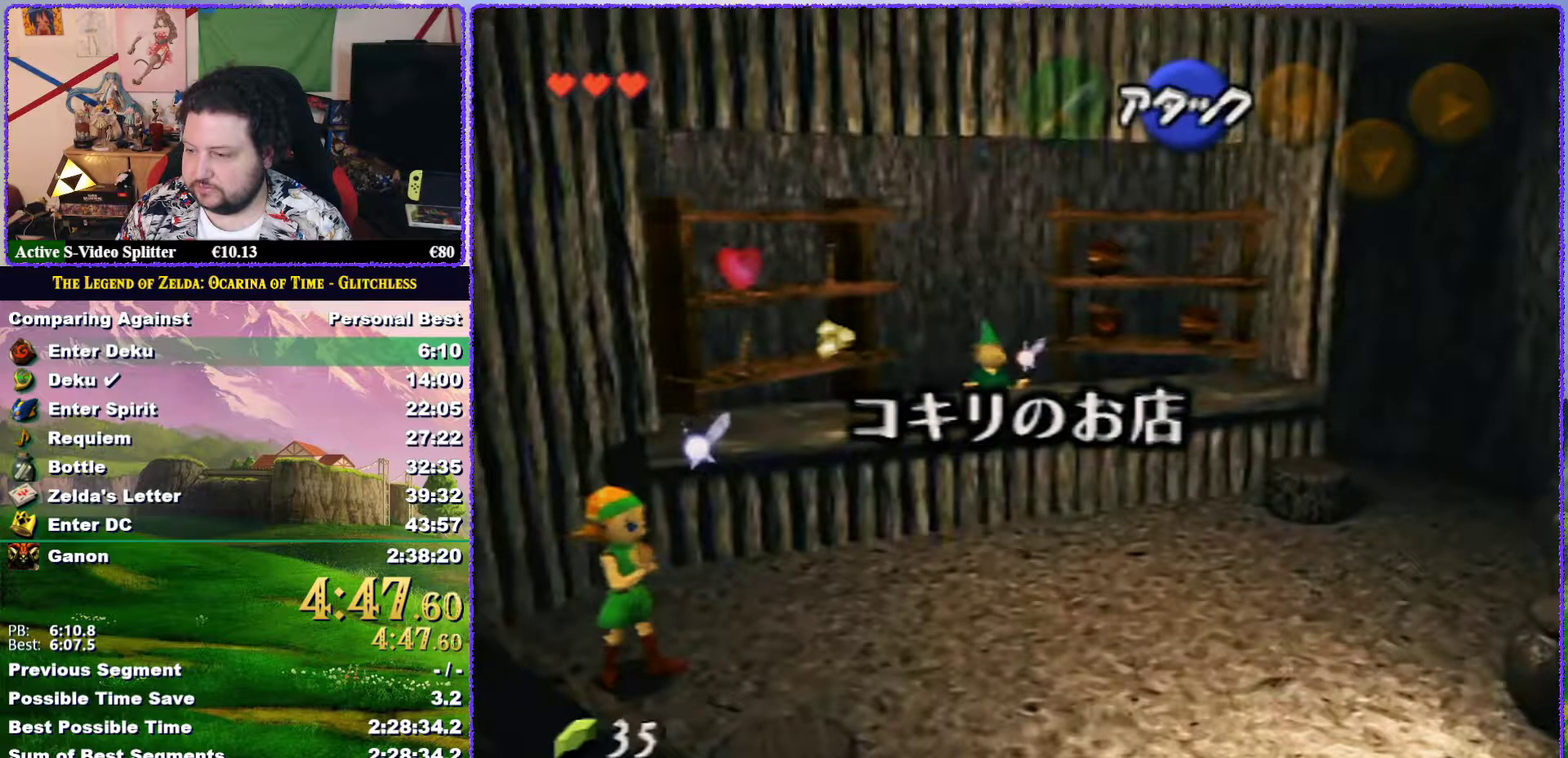
{"buttons": ["Z"], "left_stick": "down", "events": []}
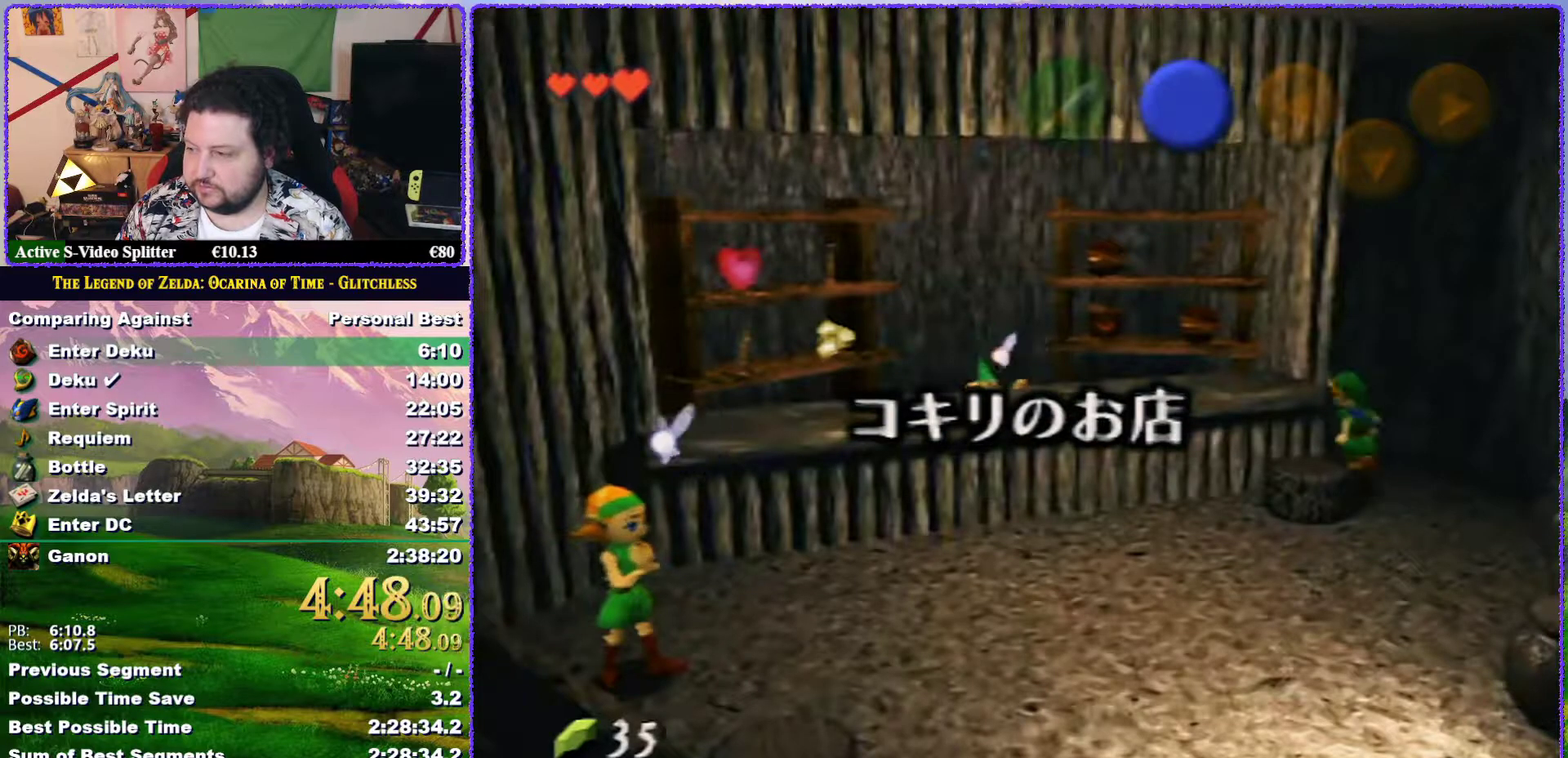
{"buttons": ["Z"], "left_stick": "up", "events": [[17, "left_stick", "up"]]}
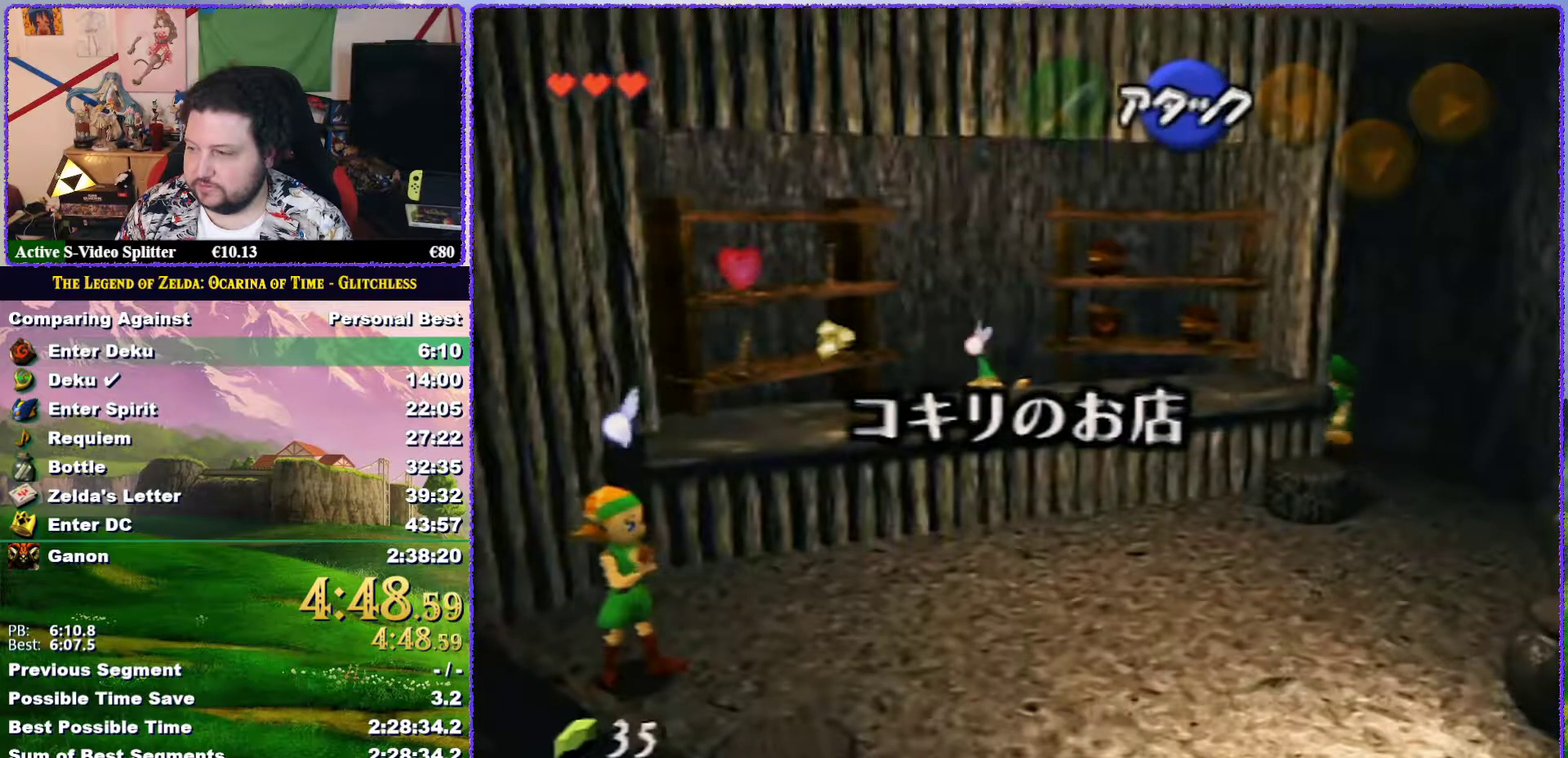
{"buttons": ["Z"], "left_stick": "down", "events": [[383, "left_stick", "center"], [433, "left_stick", "down"]]}
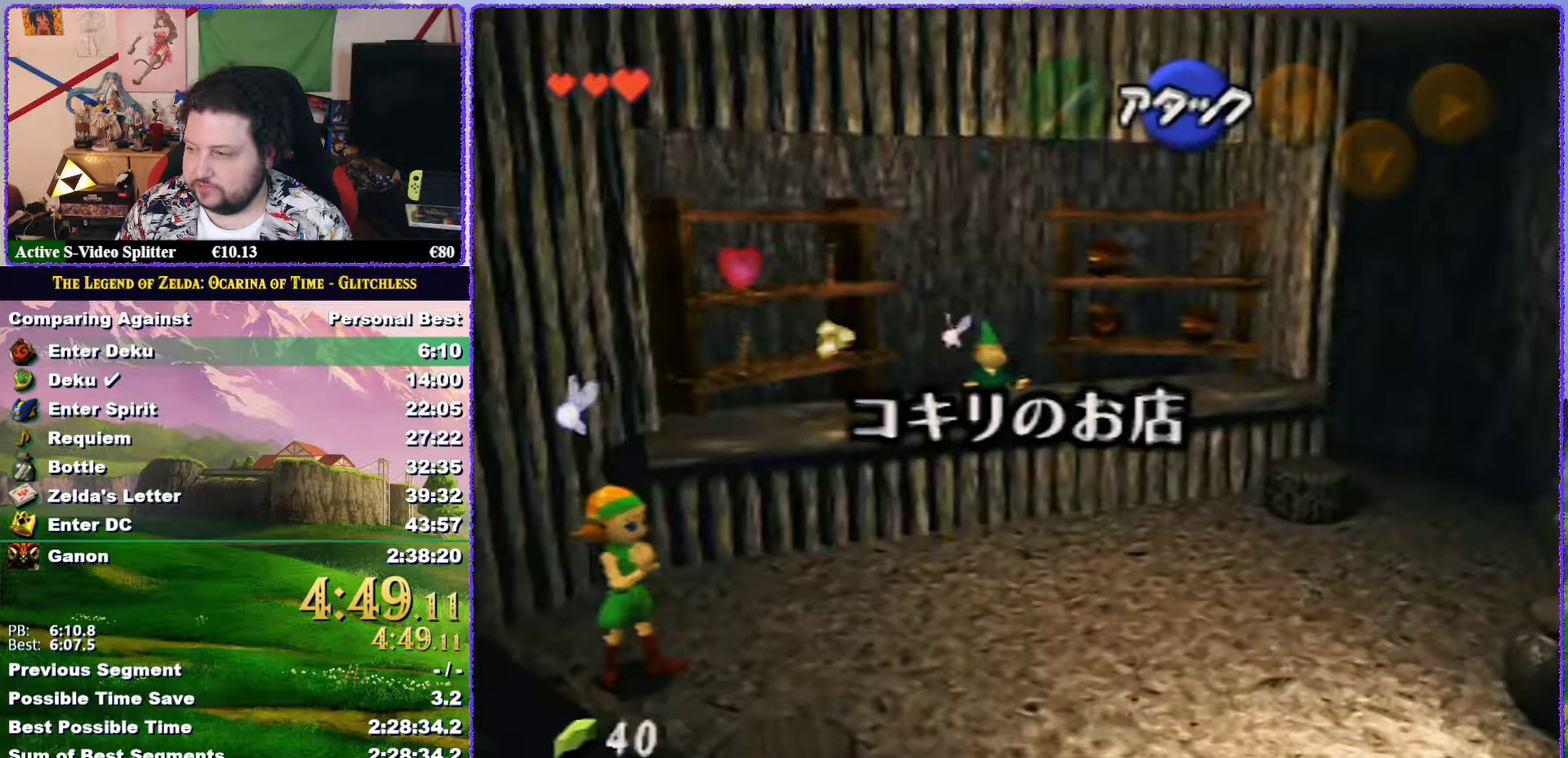
{"buttons": ["Z"], "left_stick": "down", "events": []}
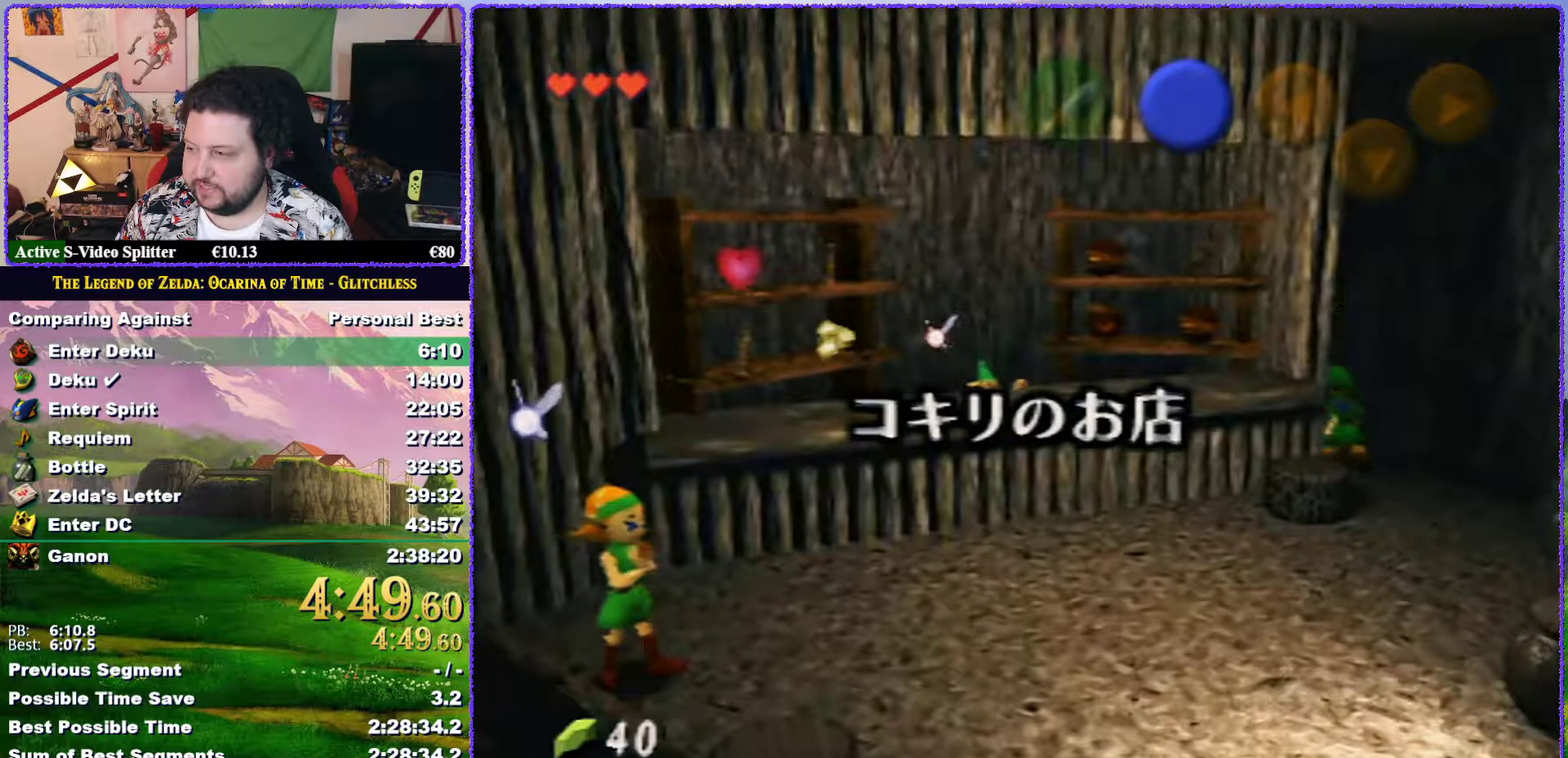
{"buttons": [], "left_stick": "left", "events": [[167, "Z", "up"], [167, "left_stick", "down-left"], [367, "left_stick", "left"]]}
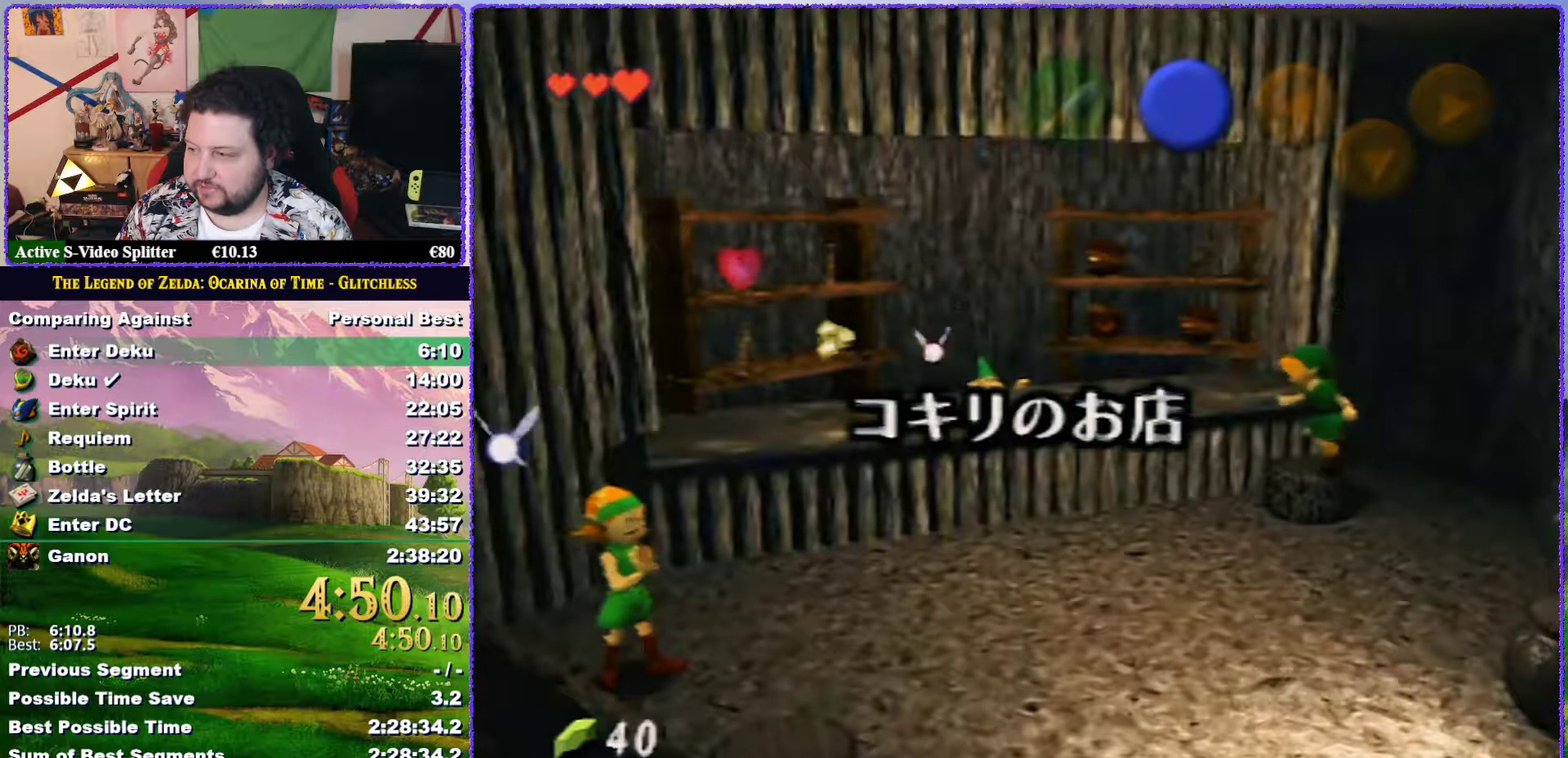
{"buttons": ["A"], "left_stick": "left", "events": [[333, "A", "down"], [383, "A", "up"], [433, "A", "down"]]}
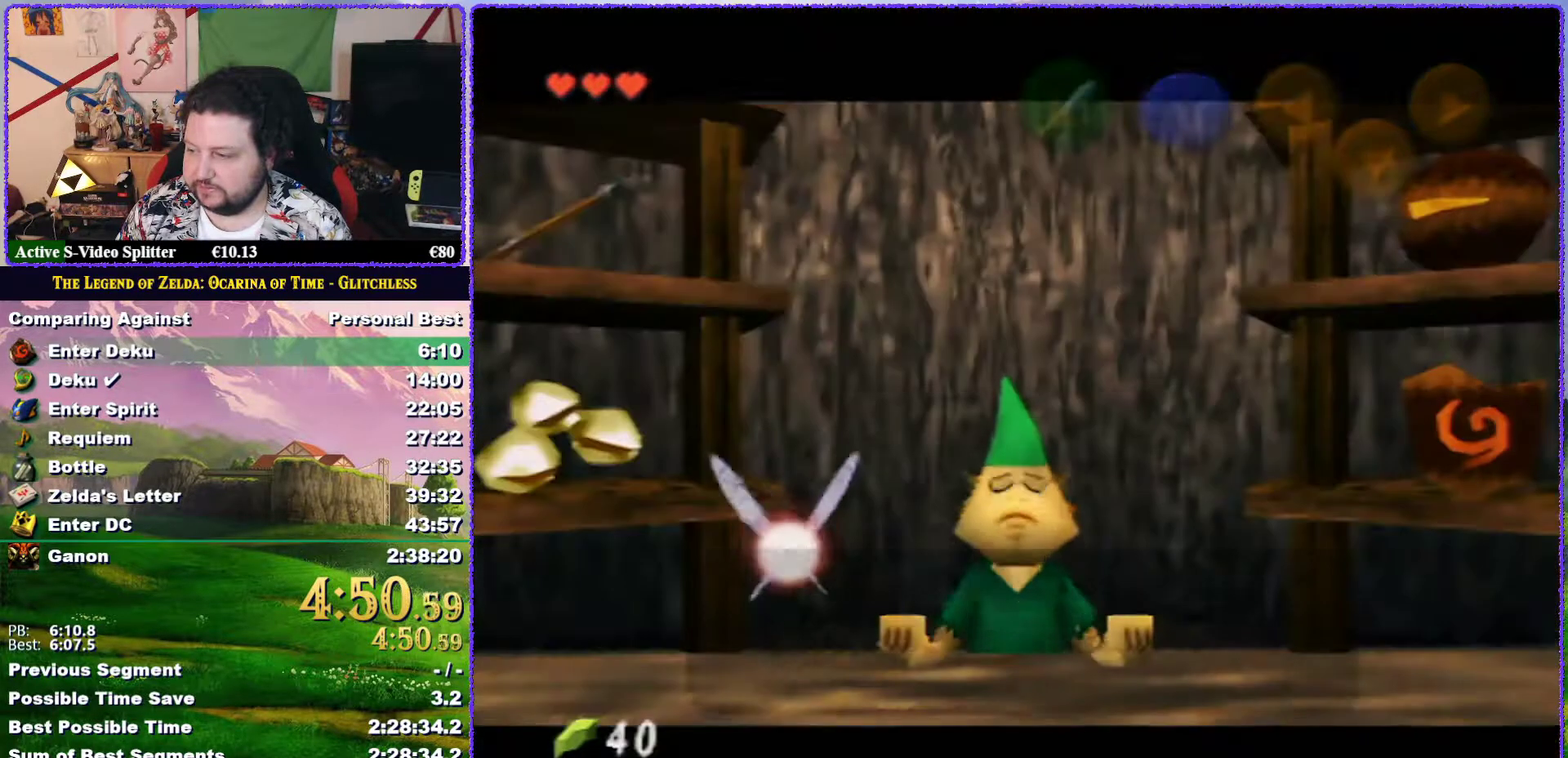
{"buttons": [], "left_stick": "center", "events": [[50, "left_stick", "center"], [233, "A", "up"]]}
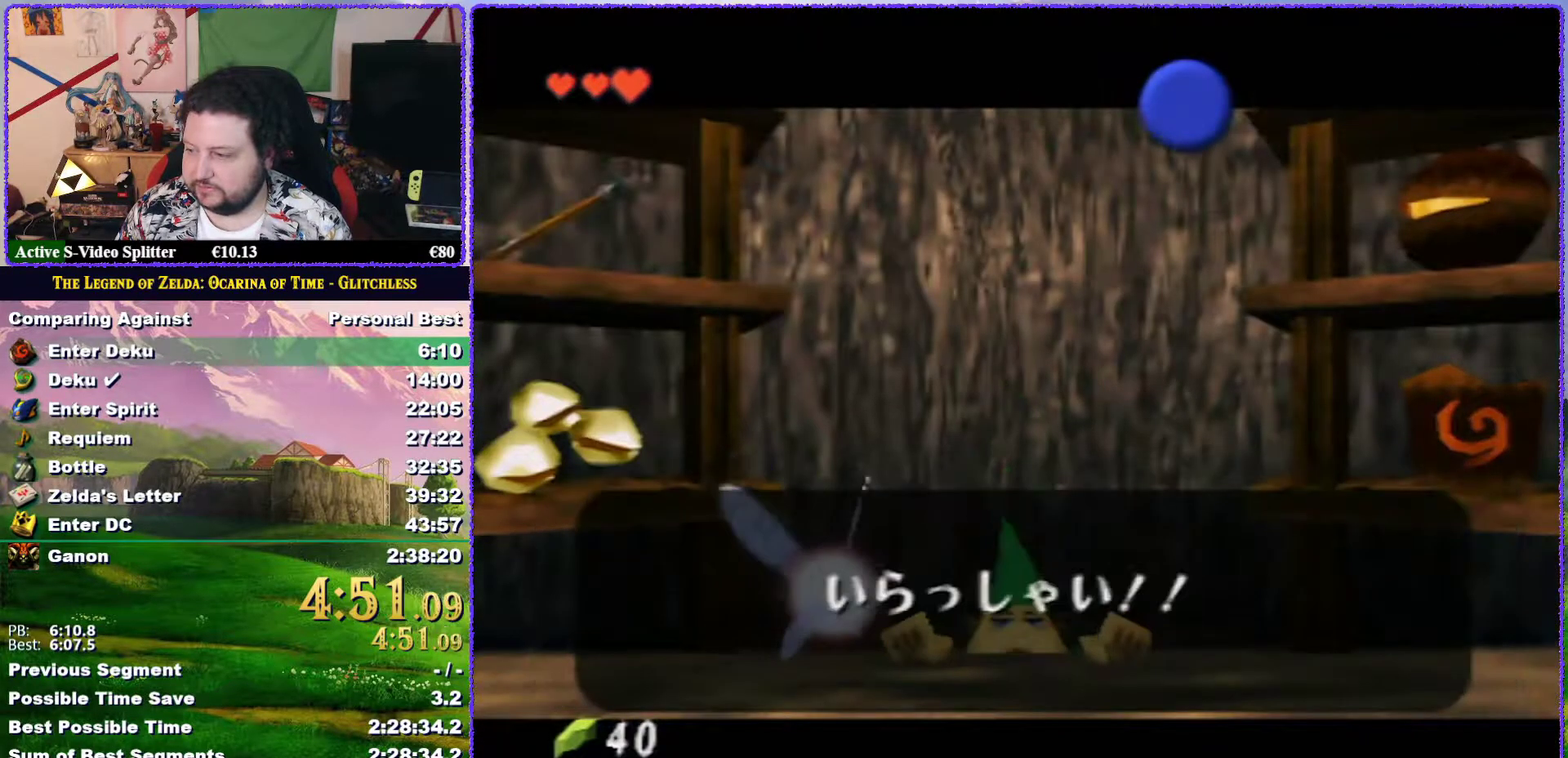
{"buttons": [], "left_stick": "center", "events": [[50, "A", "down"], [200, "A", "up"], [300, "left_stick", "right"], [483, "left_stick", "center"]]}
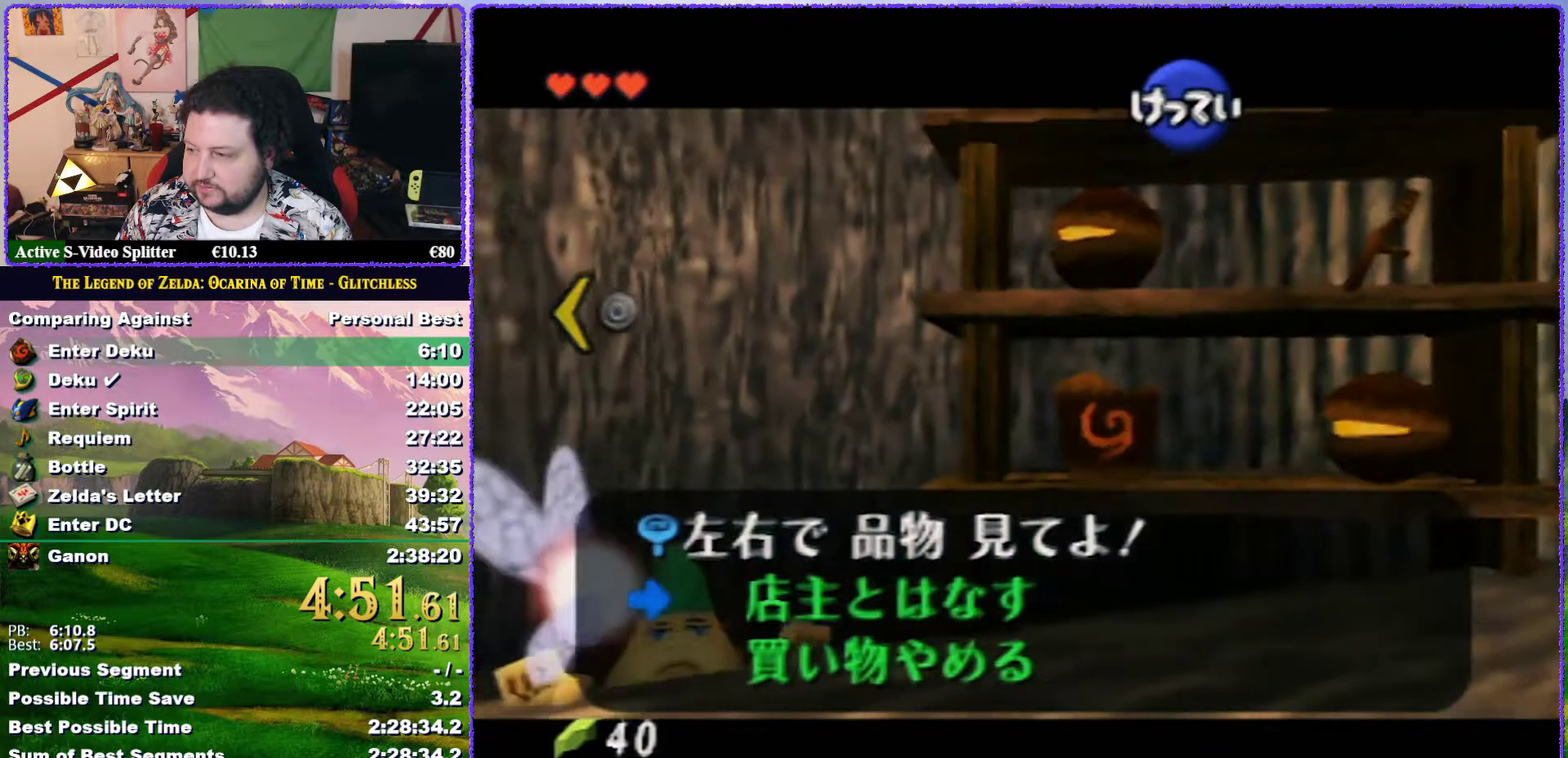
{"buttons": ["A"], "left_stick": "center", "events": [[150, "A", "down"], [250, "A", "up"], [317, "A", "down"], [417, "A", "up"], [467, "A", "down"]]}
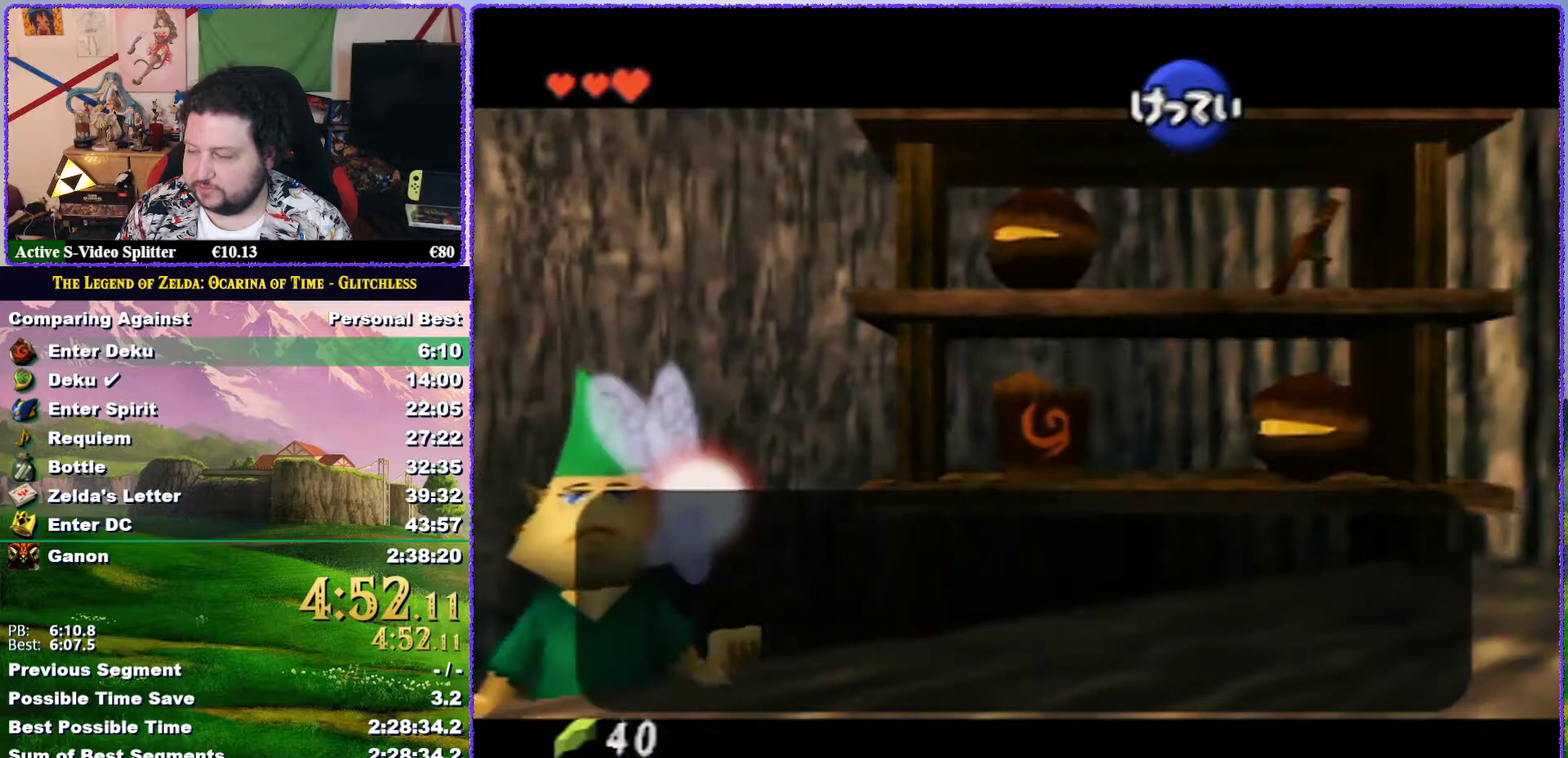
{"buttons": [], "left_stick": "center", "events": [[50, "A", "up"], [117, "A", "down"], [183, "A", "up"], [250, "A", "down"], [350, "A", "up"], [417, "A", "down"], [483, "A", "up"]]}
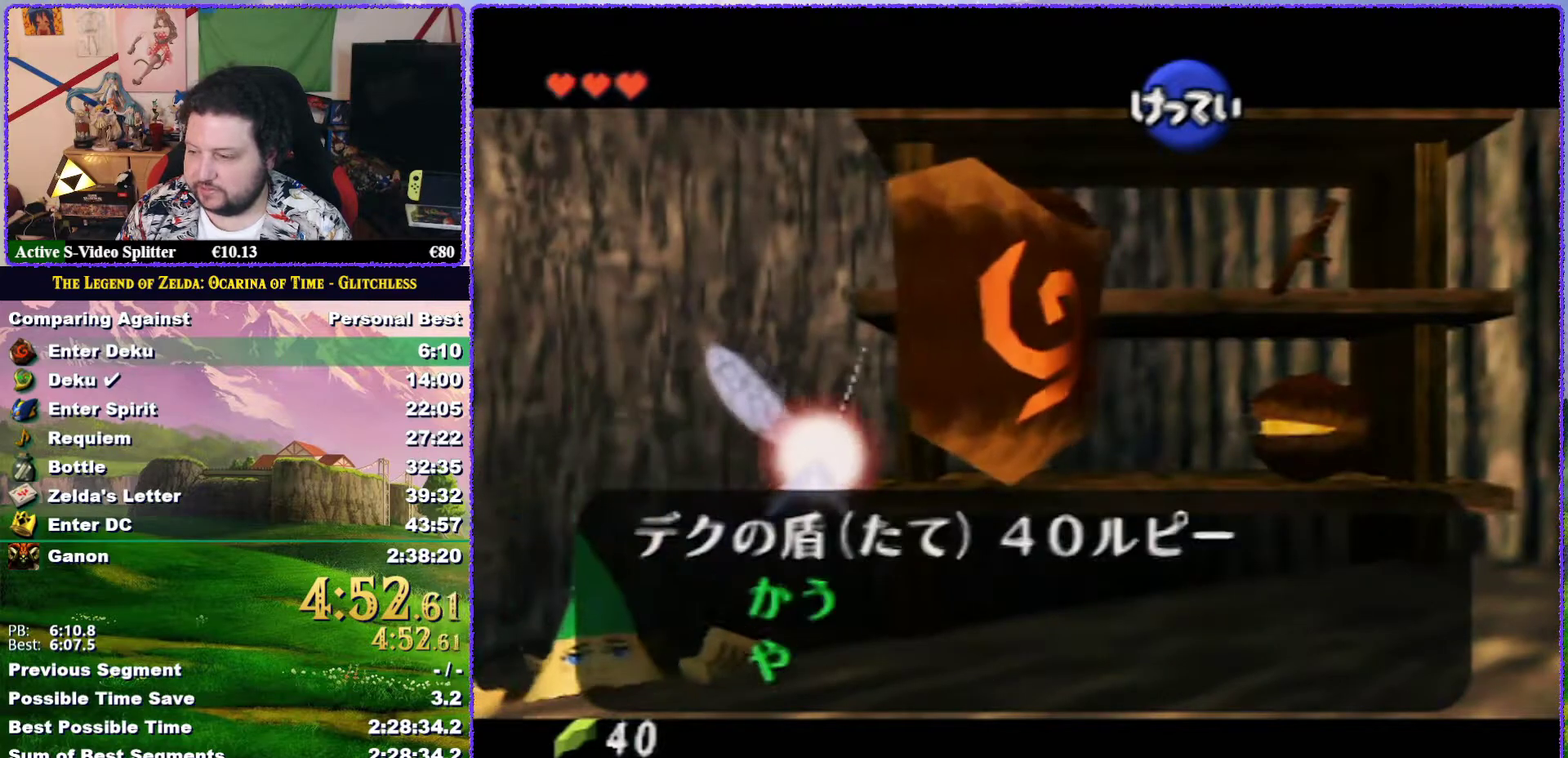
{"buttons": ["A"], "left_stick": "center", "events": [[83, "A", "down"], [133, "A", "up"], [200, "A", "down"], [300, "A", "up"], [350, "A", "down"], [433, "A", "up"], [500, "A", "down"]]}
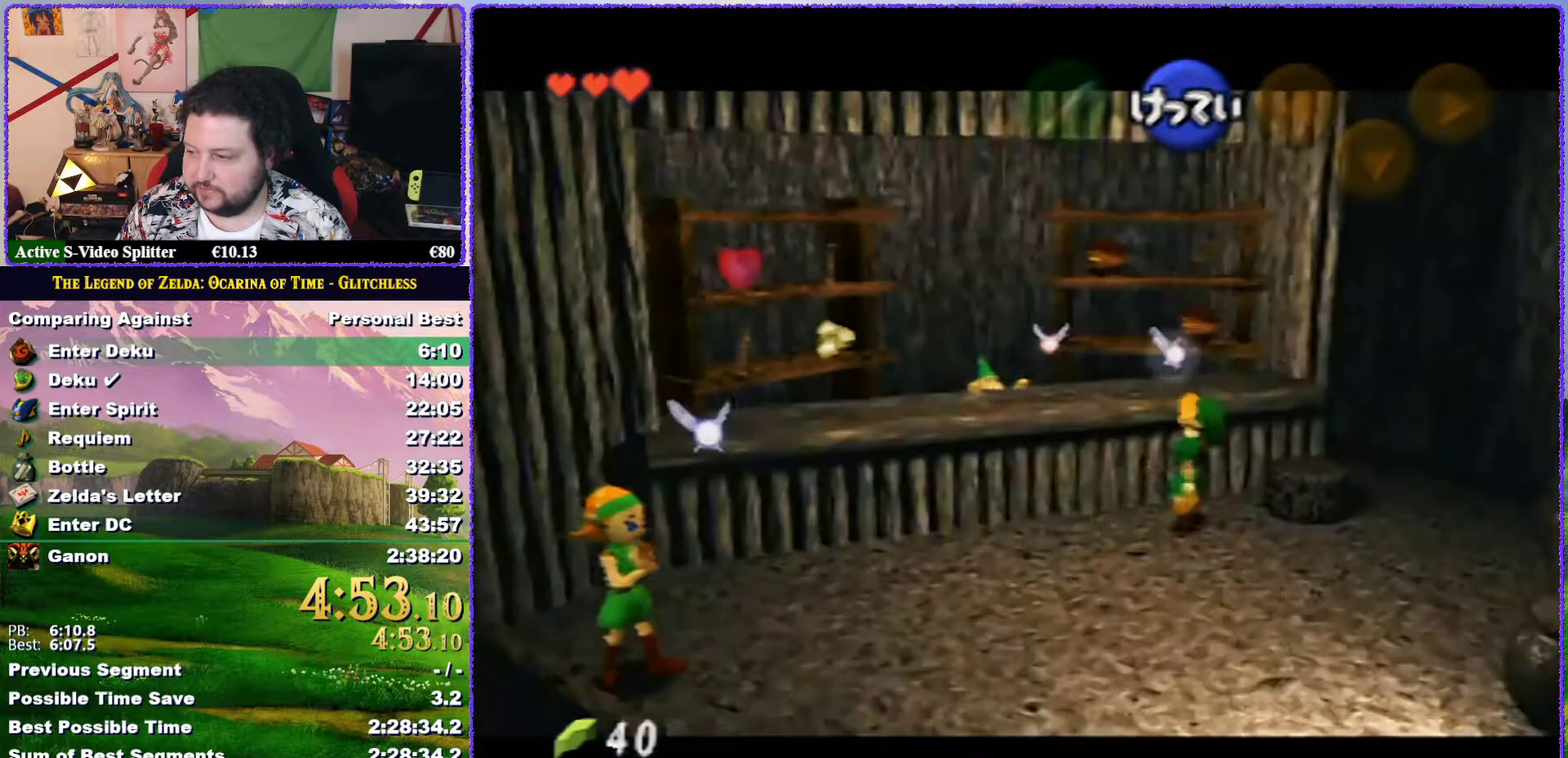
{"buttons": [], "left_stick": "center", "events": [[233, "A", "up"]]}
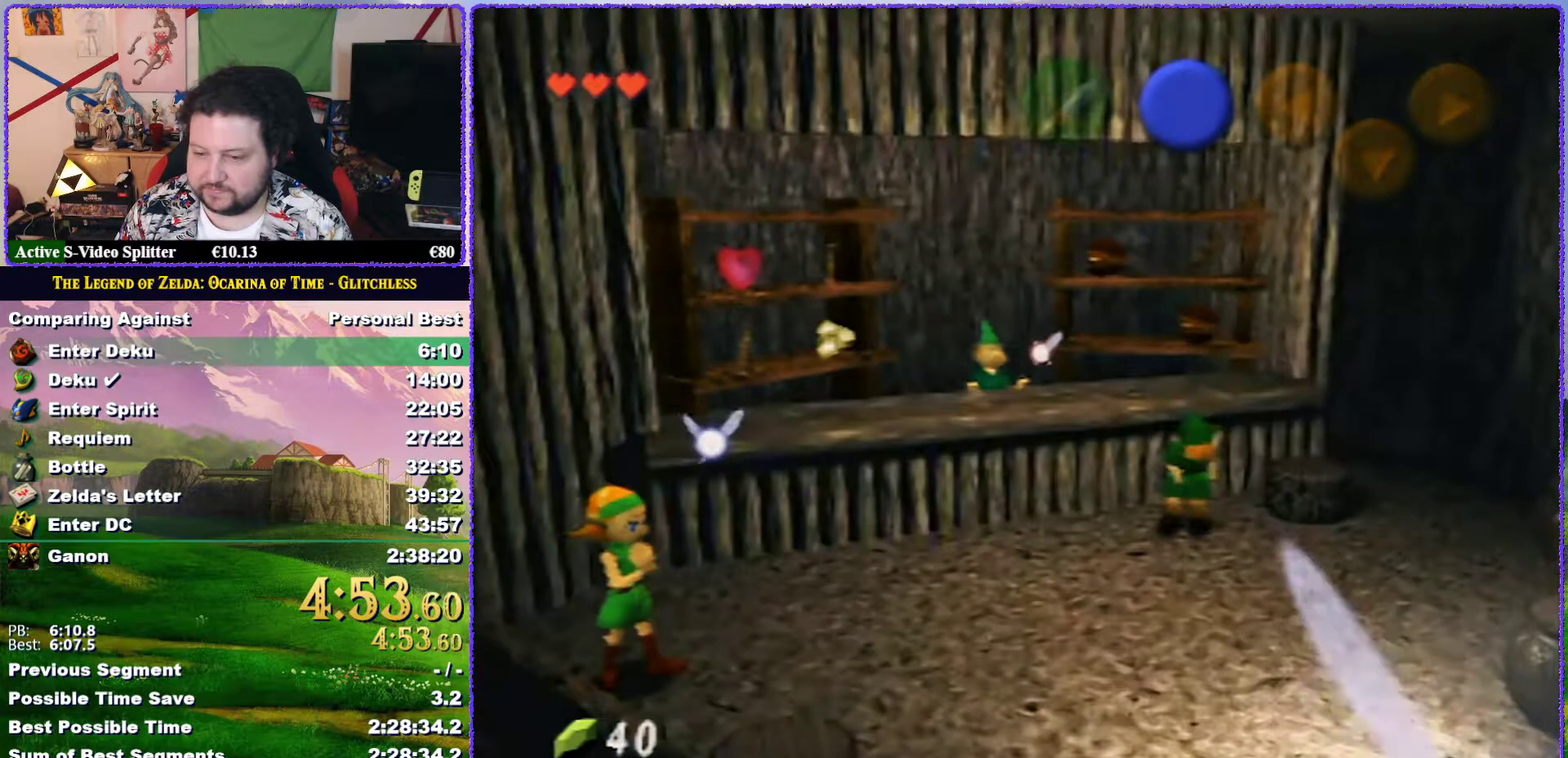
{"buttons": ["B"], "left_stick": "center", "events": [[50, "B", "down"], [167, "B", "up"], [483, "B", "down"]]}
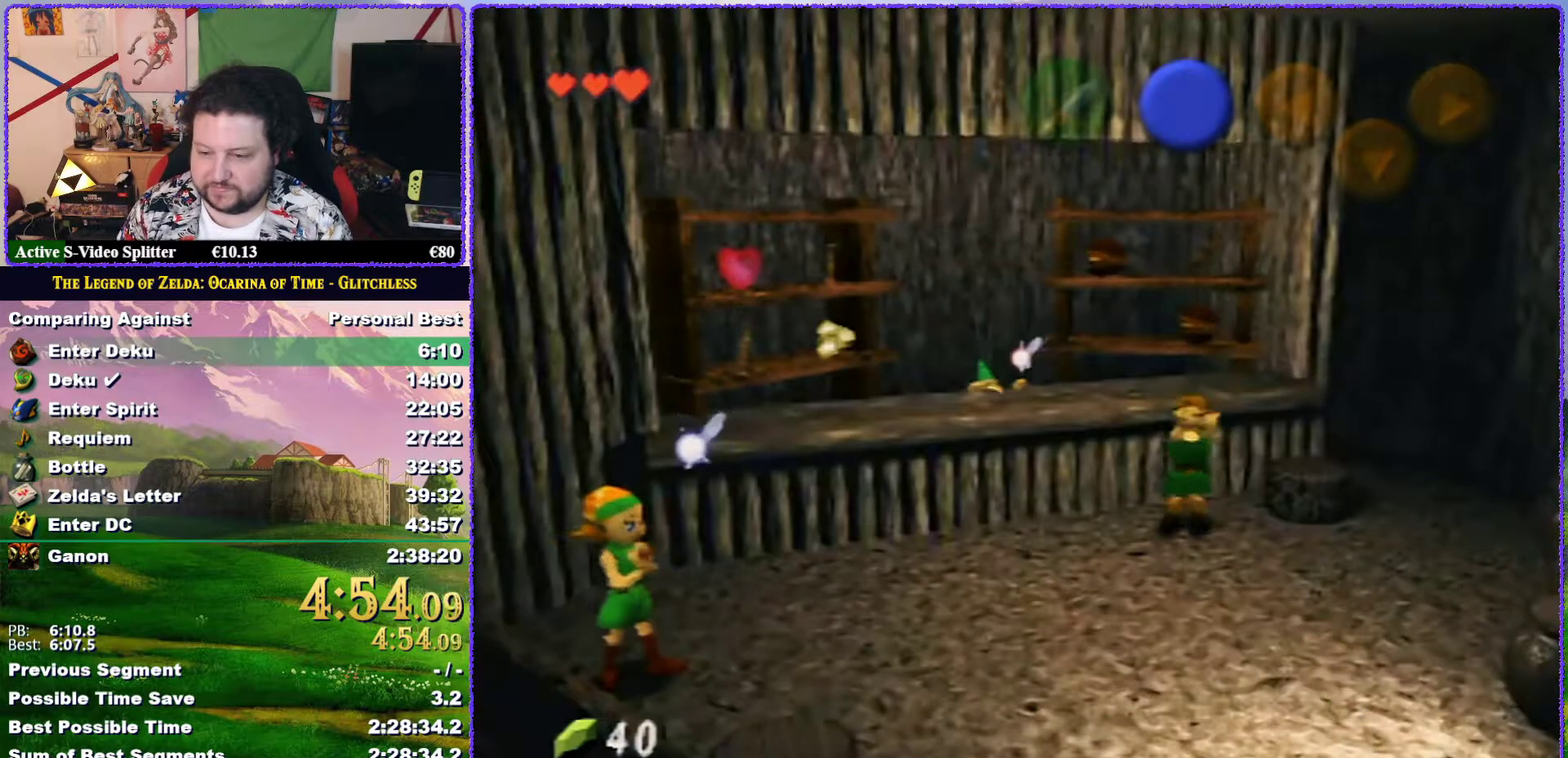
{"buttons": ["B"], "left_stick": "down", "events": [[83, "B", "up"], [167, "B", "down"], [167, "left_stick", "down"], [267, "B", "up"], [333, "B", "down"], [383, "B", "up"], [483, "B", "down"]]}
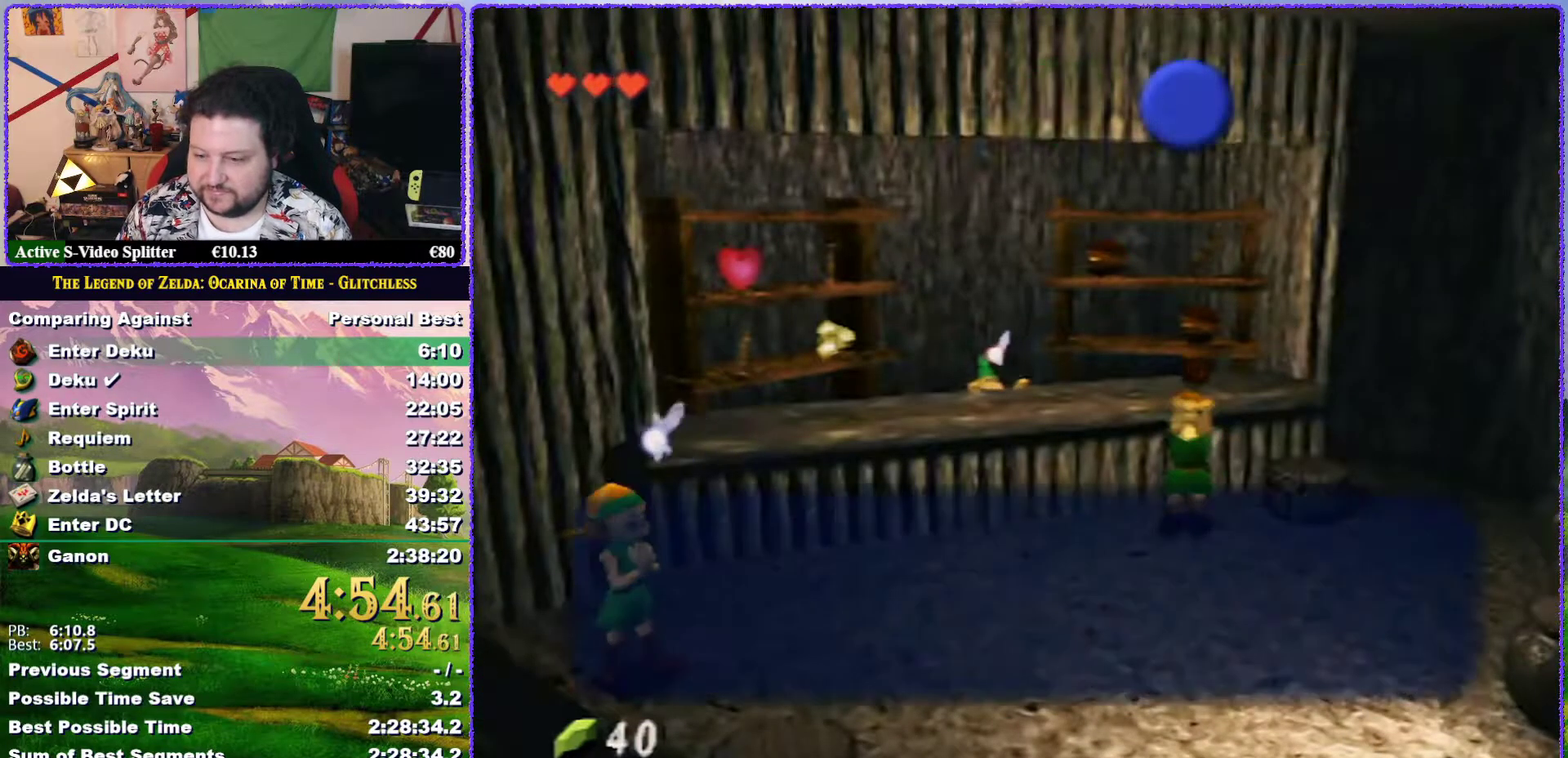
{"buttons": ["B"], "left_stick": "down", "events": [[50, "B", "up"], [450, "B", "down"]]}
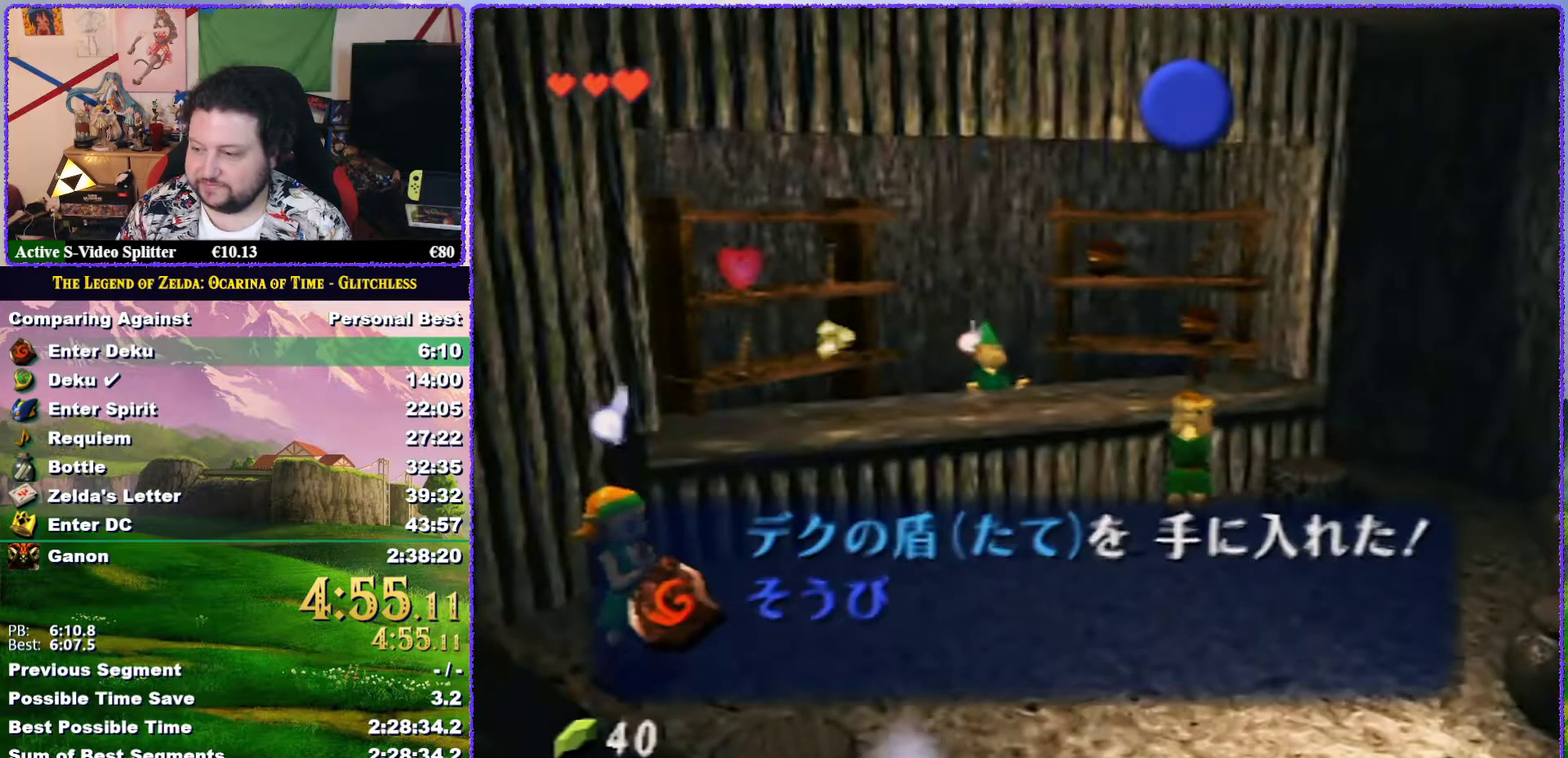
{"buttons": [], "left_stick": "down", "events": [[50, "B", "up"], [117, "B", "down"], [200, "B", "up"], [250, "B", "down"], [317, "B", "up"], [417, "B", "down"], [467, "B", "up"]]}
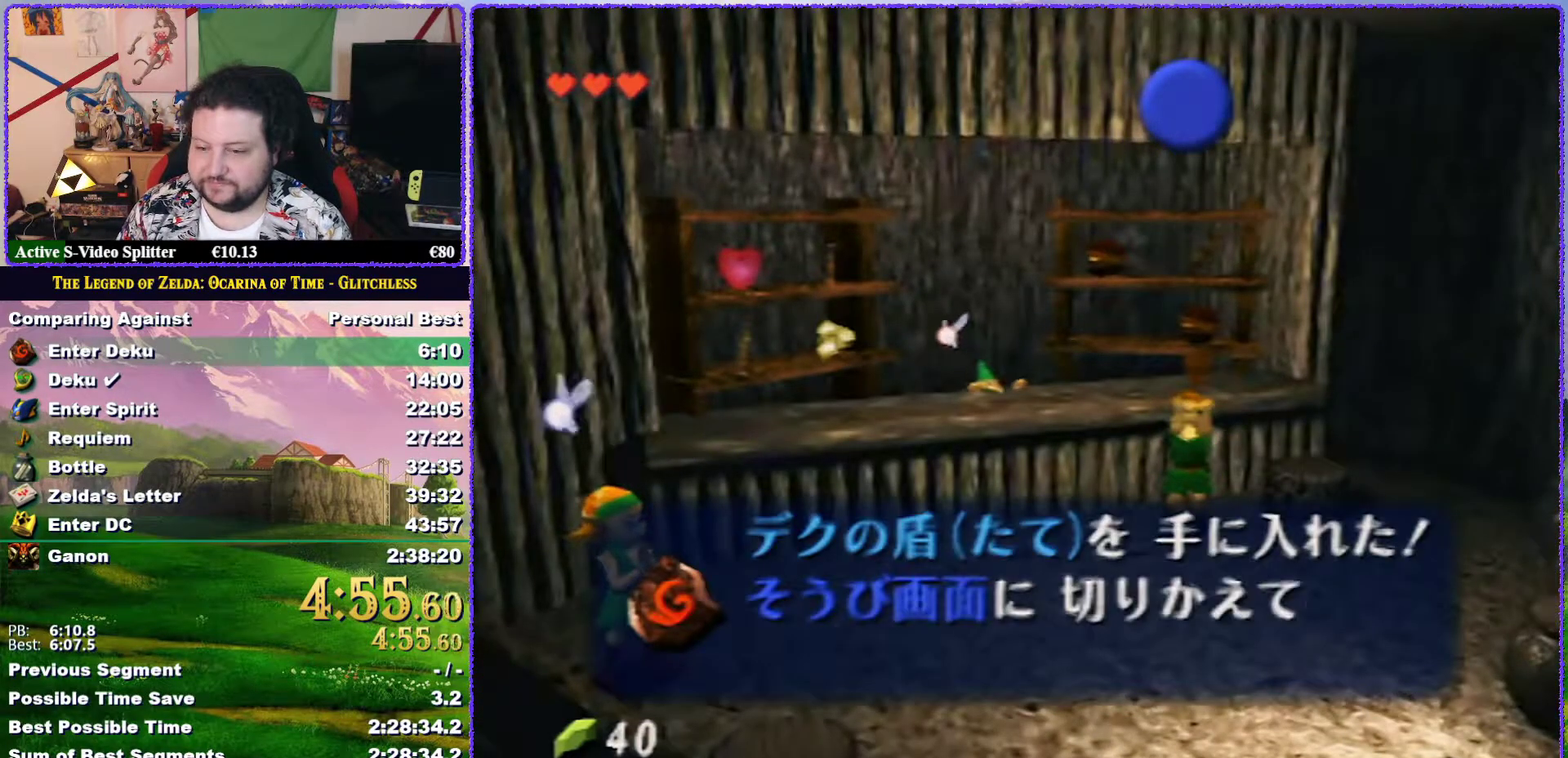
{"buttons": ["B"], "left_stick": "down", "events": [[83, "B", "down"], [133, "B", "up"], [217, "B", "down"], [283, "B", "up"], [383, "B", "down"], [433, "B", "up"], [500, "B", "down"]]}
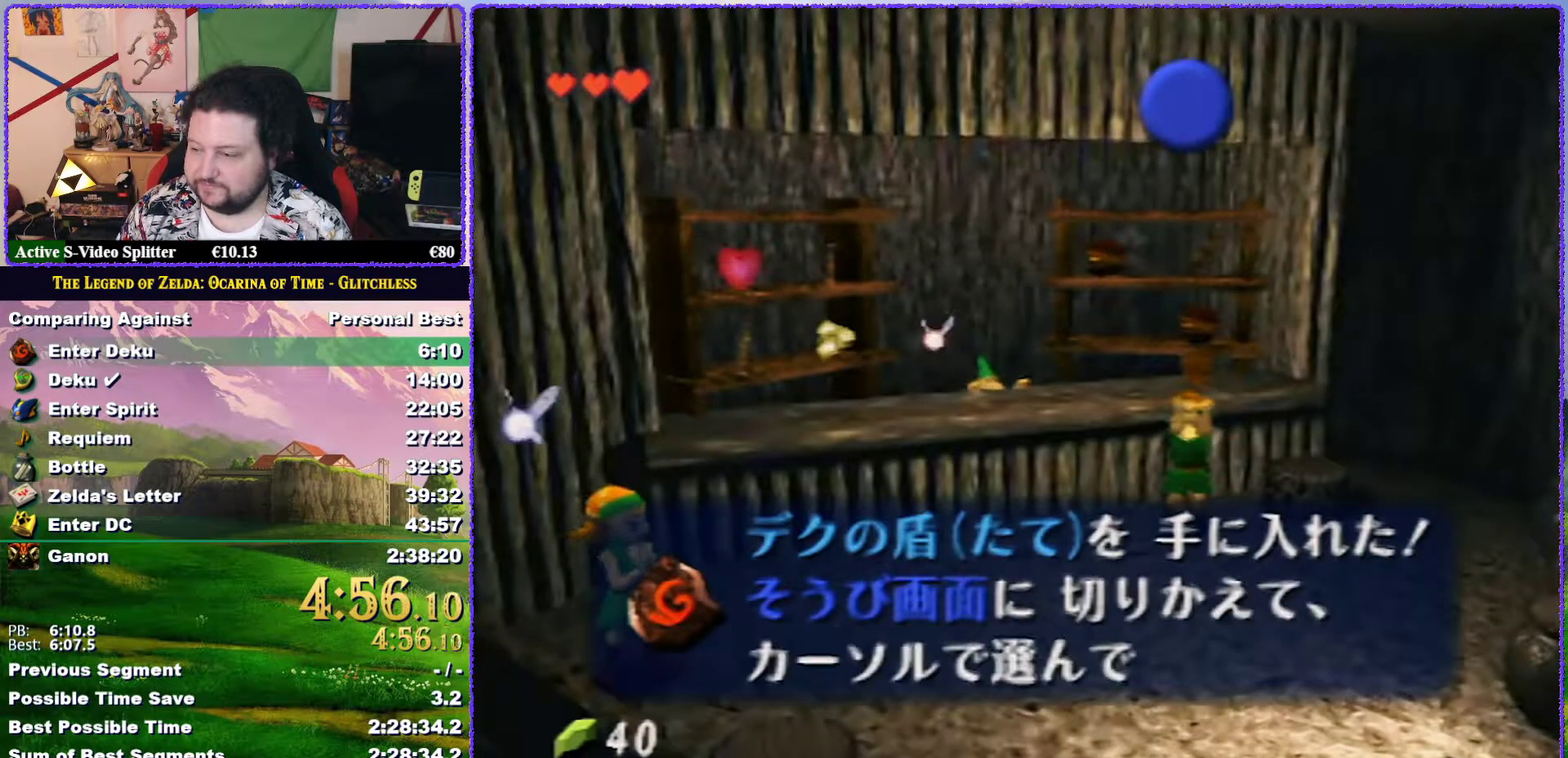
{"buttons": ["B"], "left_stick": "down", "events": [[83, "B", "up"], [167, "B", "down"], [233, "B", "up"], [333, "B", "down"], [417, "B", "up"], [483, "B", "down"]]}
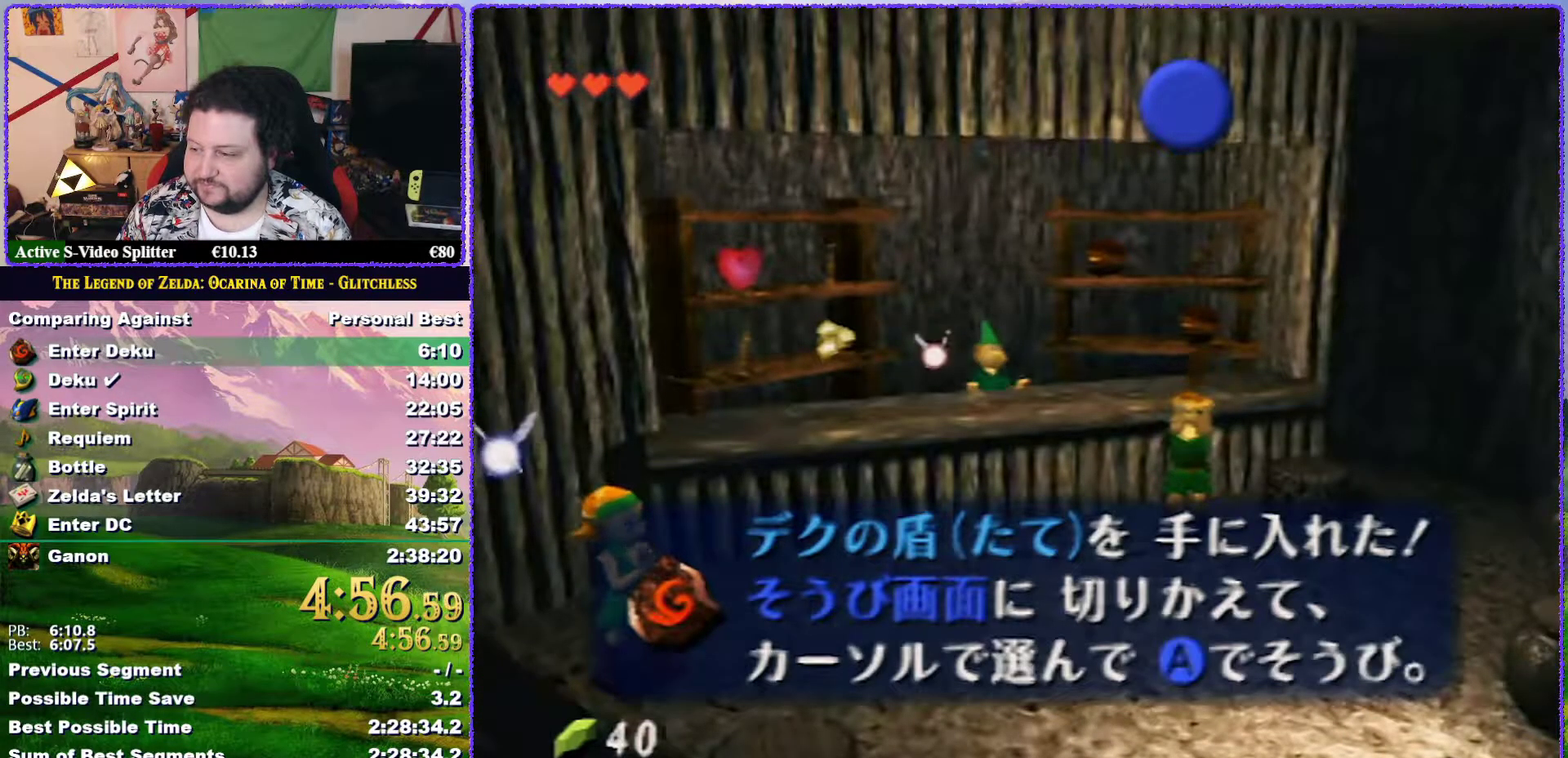
{"buttons": [], "left_stick": "down", "events": [[50, "B", "up"], [100, "B", "down"], [150, "B", "up"], [233, "B", "down"], [300, "B", "up"]]}
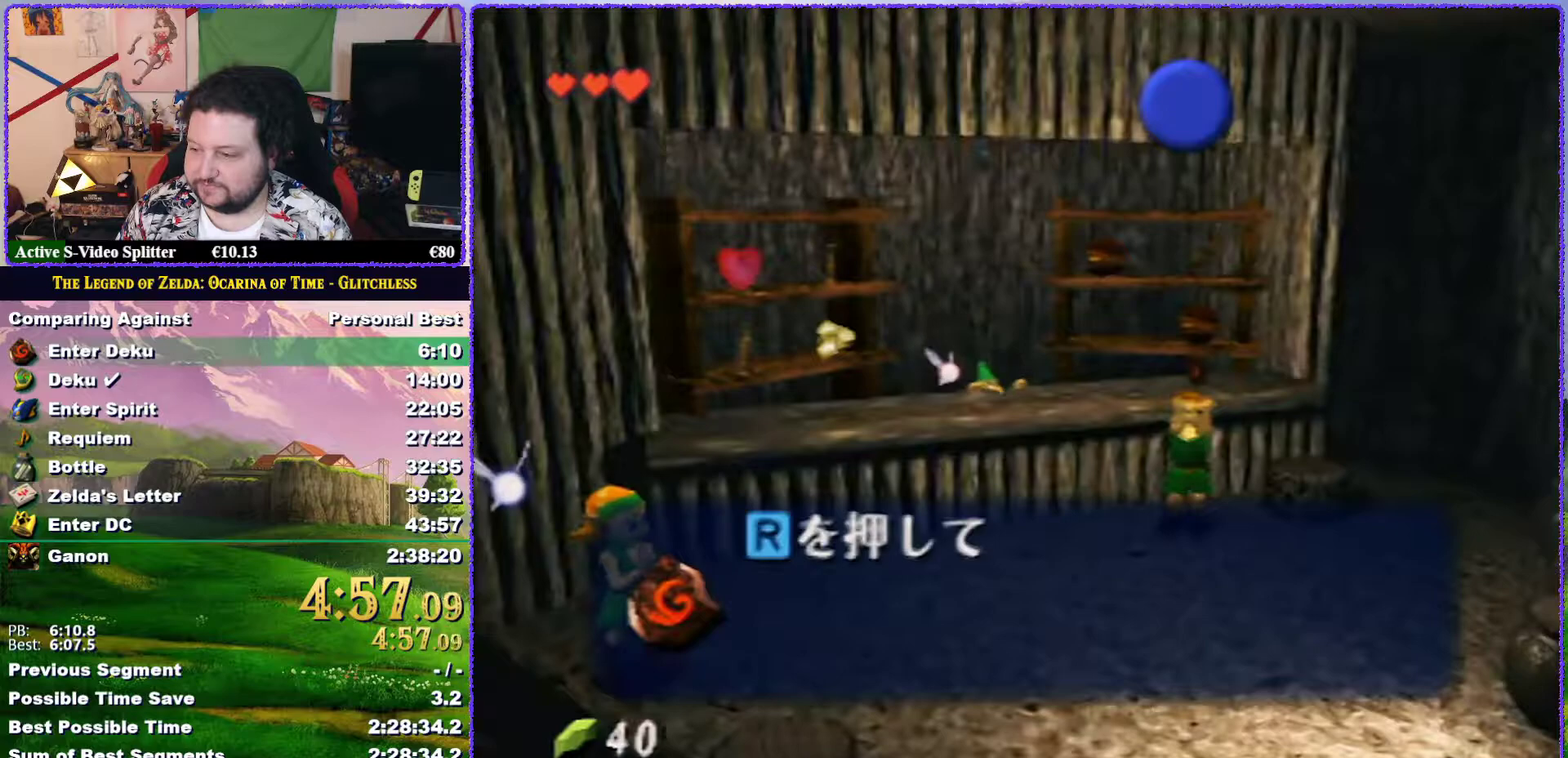
{"buttons": ["B"], "left_stick": "down", "events": [[33, "B", "down"], [100, "B", "up"], [333, "B", "down"], [350, "left_stick", "center"], [400, "B", "up"], [400, "left_stick", "down"], [450, "B", "down"]]}
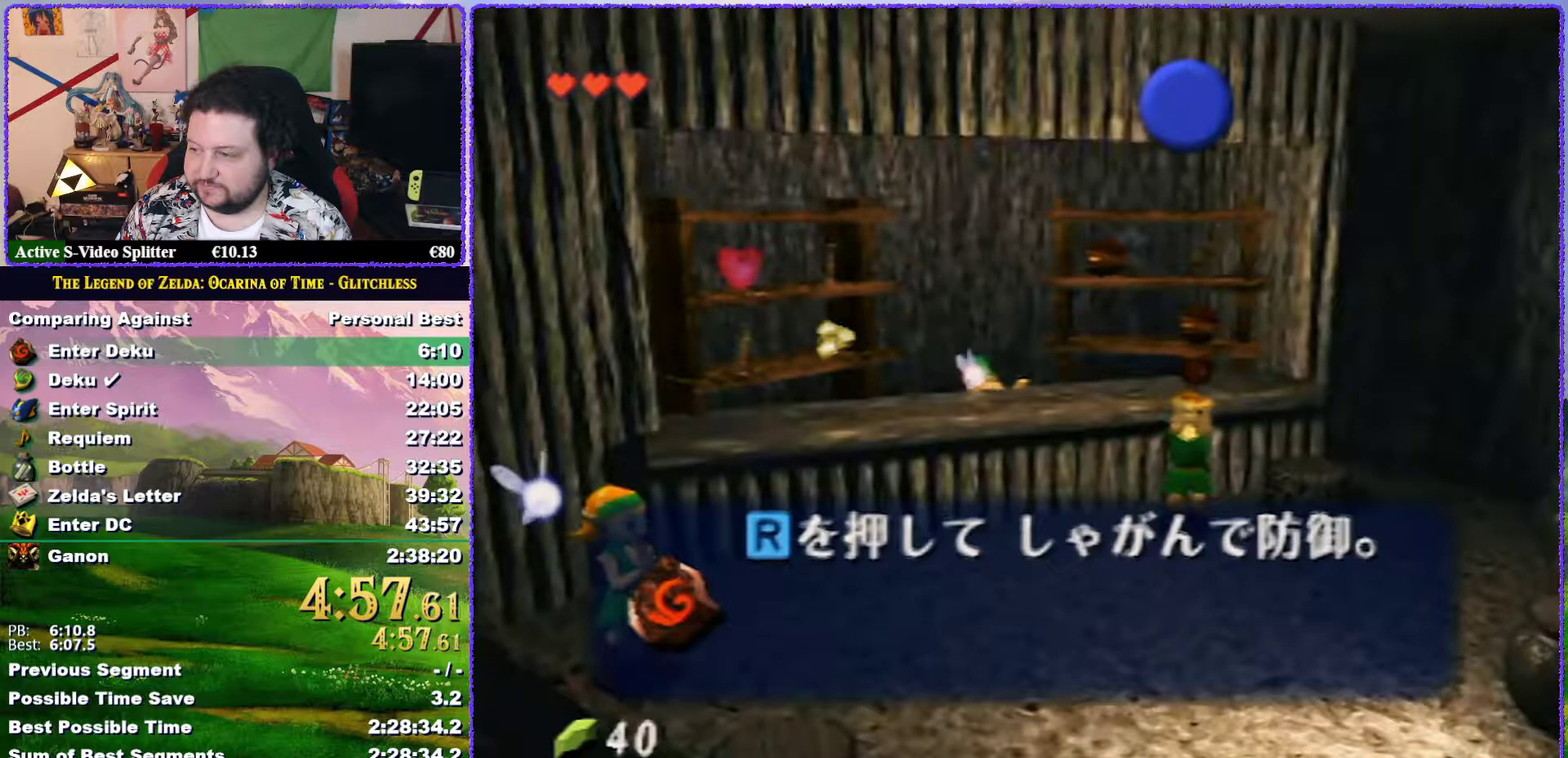
{"buttons": [], "left_stick": "down", "events": [[50, "B", "up"], [100, "B", "down"], [167, "B", "up"], [250, "B", "down"], [317, "B", "up"], [417, "B", "down"], [483, "B", "up"]]}
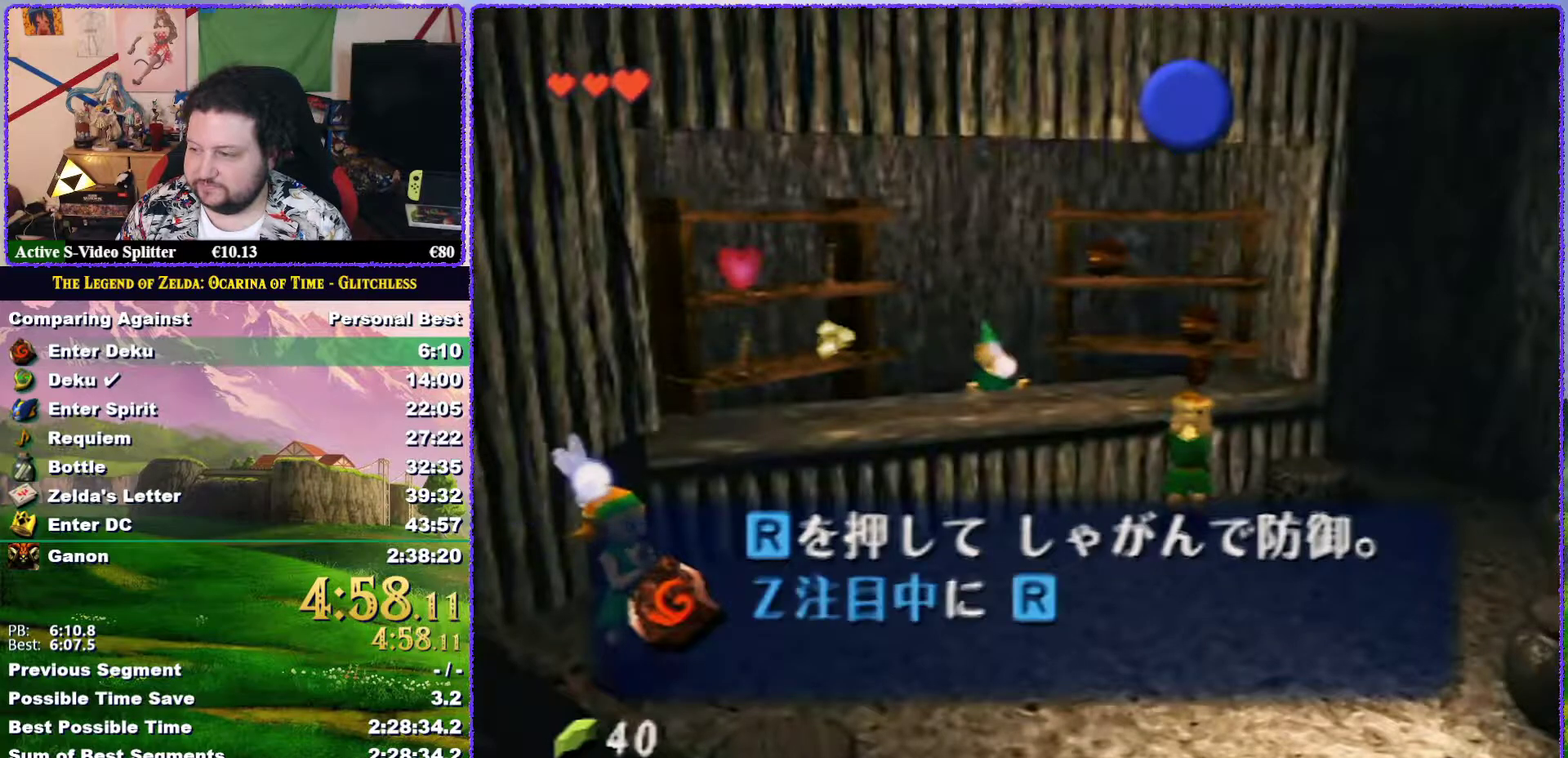
{"buttons": ["B"], "left_stick": "down", "events": [[50, "B", "down"], [100, "B", "up"], [150, "B", "down"], [250, "B", "up"], [333, "B", "down"], [383, "B", "up"], [450, "B", "down"]]}
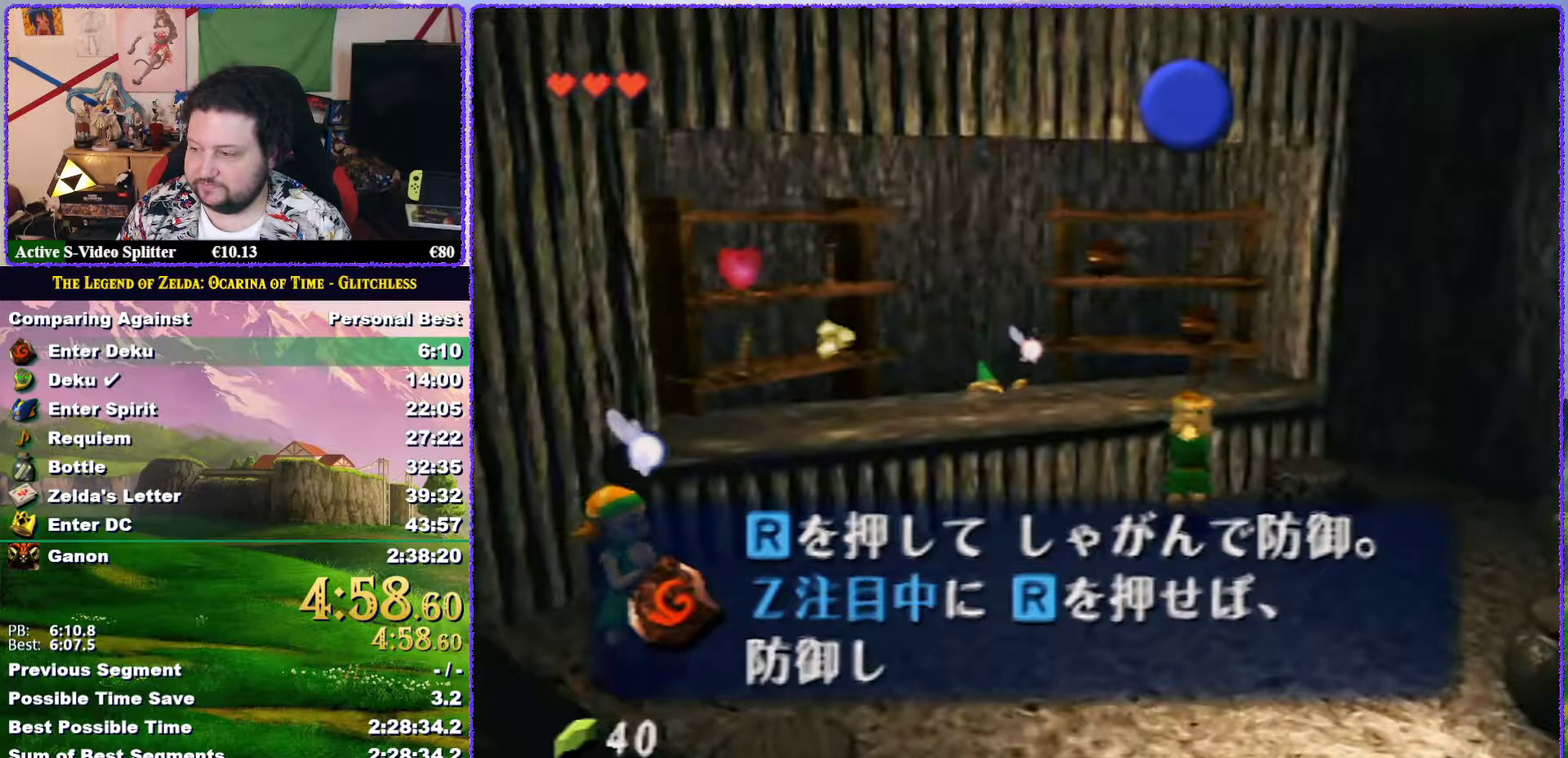
{"buttons": ["B"], "left_stick": "down", "events": [[17, "B", "up"], [100, "B", "down"], [167, "B", "up"], [217, "B", "down"], [283, "B", "up"], [483, "B", "down"]]}
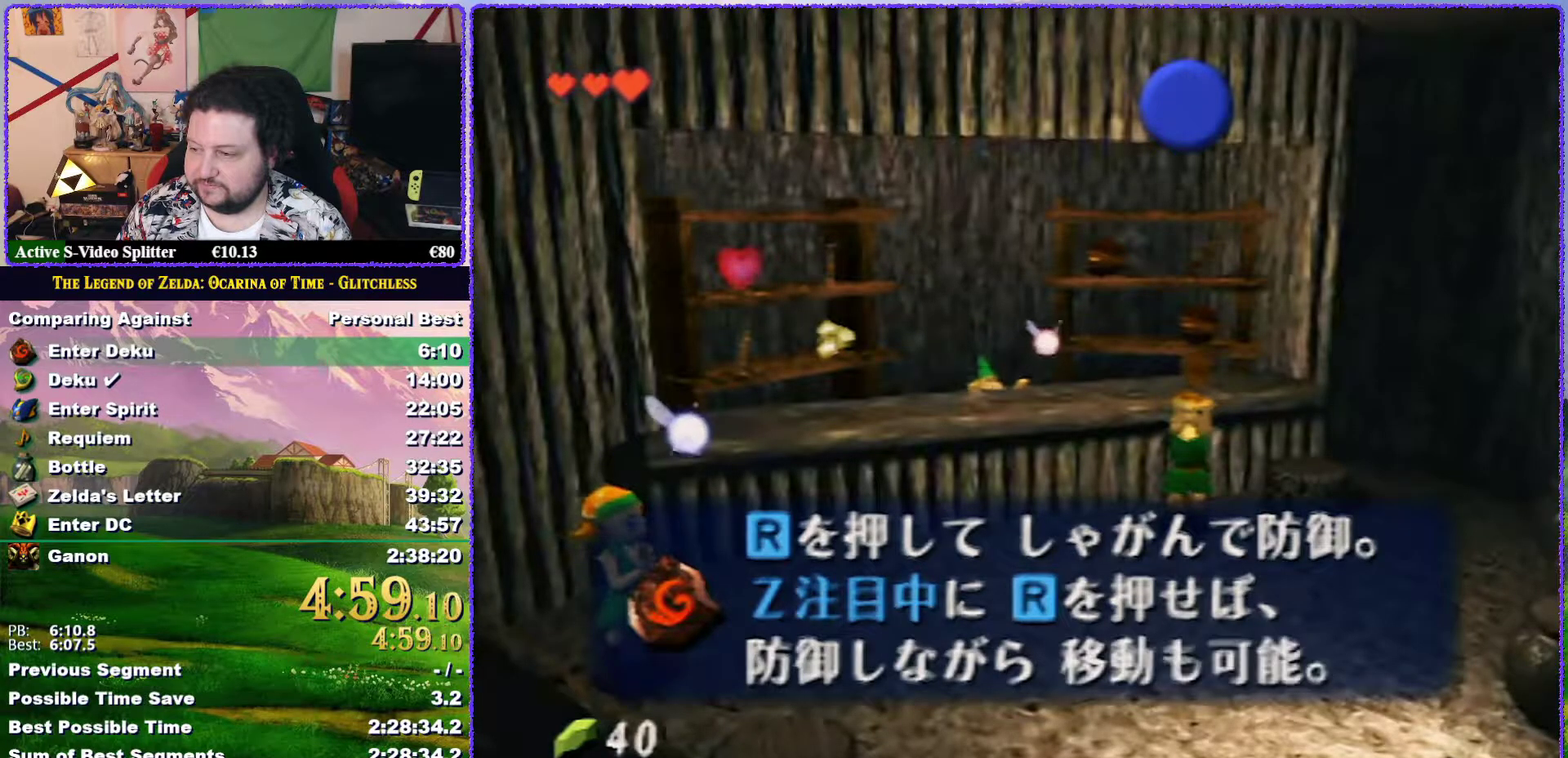
{"buttons": [], "left_stick": "down", "events": [[50, "B", "up"], [100, "B", "down"], [167, "B", "up"], [267, "B", "down"], [333, "B", "up"], [383, "B", "down"], [450, "B", "up"]]}